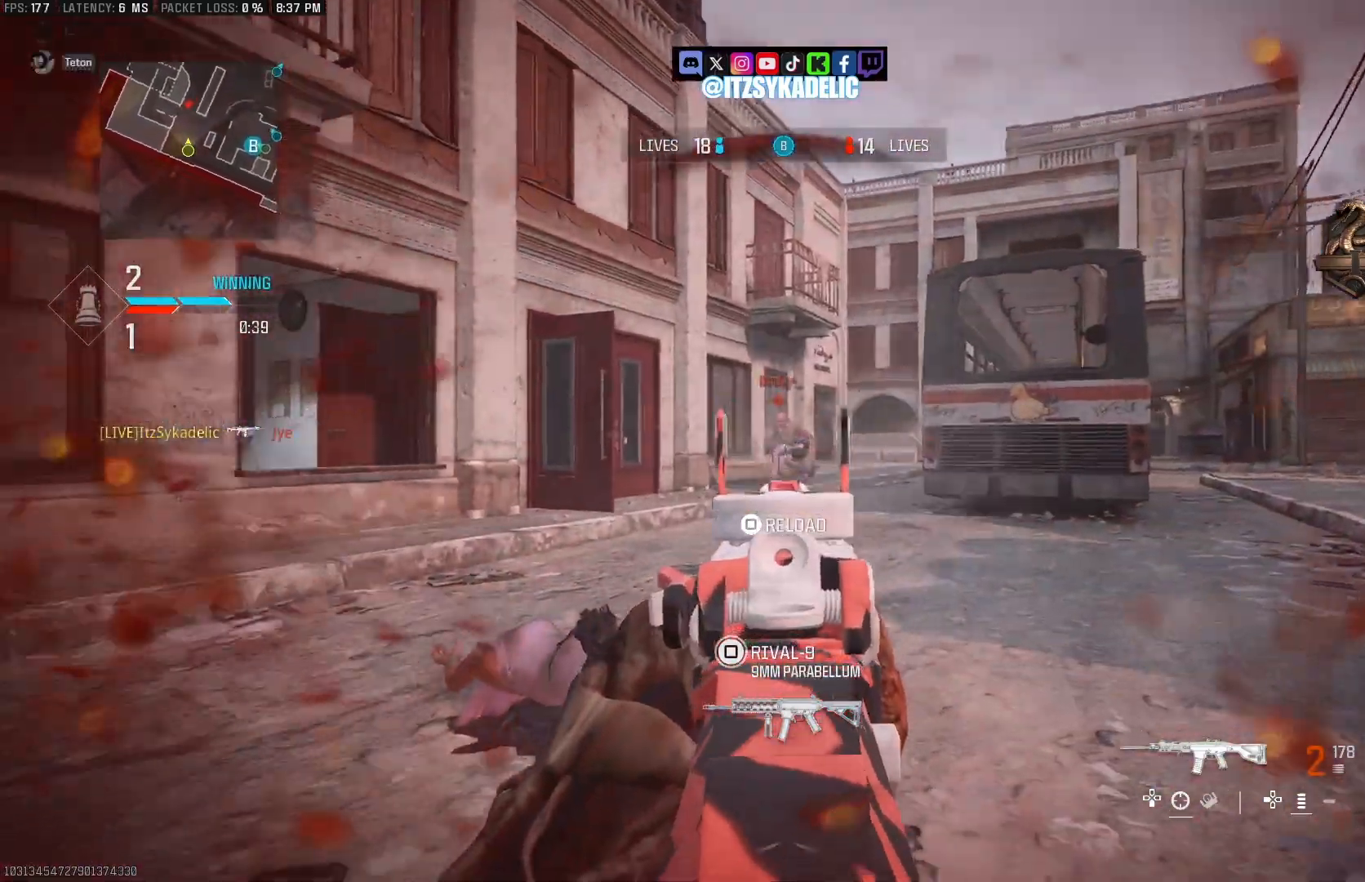
Gameplay with a controller (PlayStation layout); each line is a JSON object with the inputs held at the frame after it. "events" lists button and stick changes between this image and that frame as [ms after this image, input, new state], when the widget could be followed in between.
{"buttons": [], "left_stick": "up-right", "right_stick": "right", "events": [[150, "right_stick", "right"], [300, "left_stick", "up-right"], [317, "R2", "up"], [350, "L2", "up"], [417, "L3", "down"], [500, "L3", "up"]]}
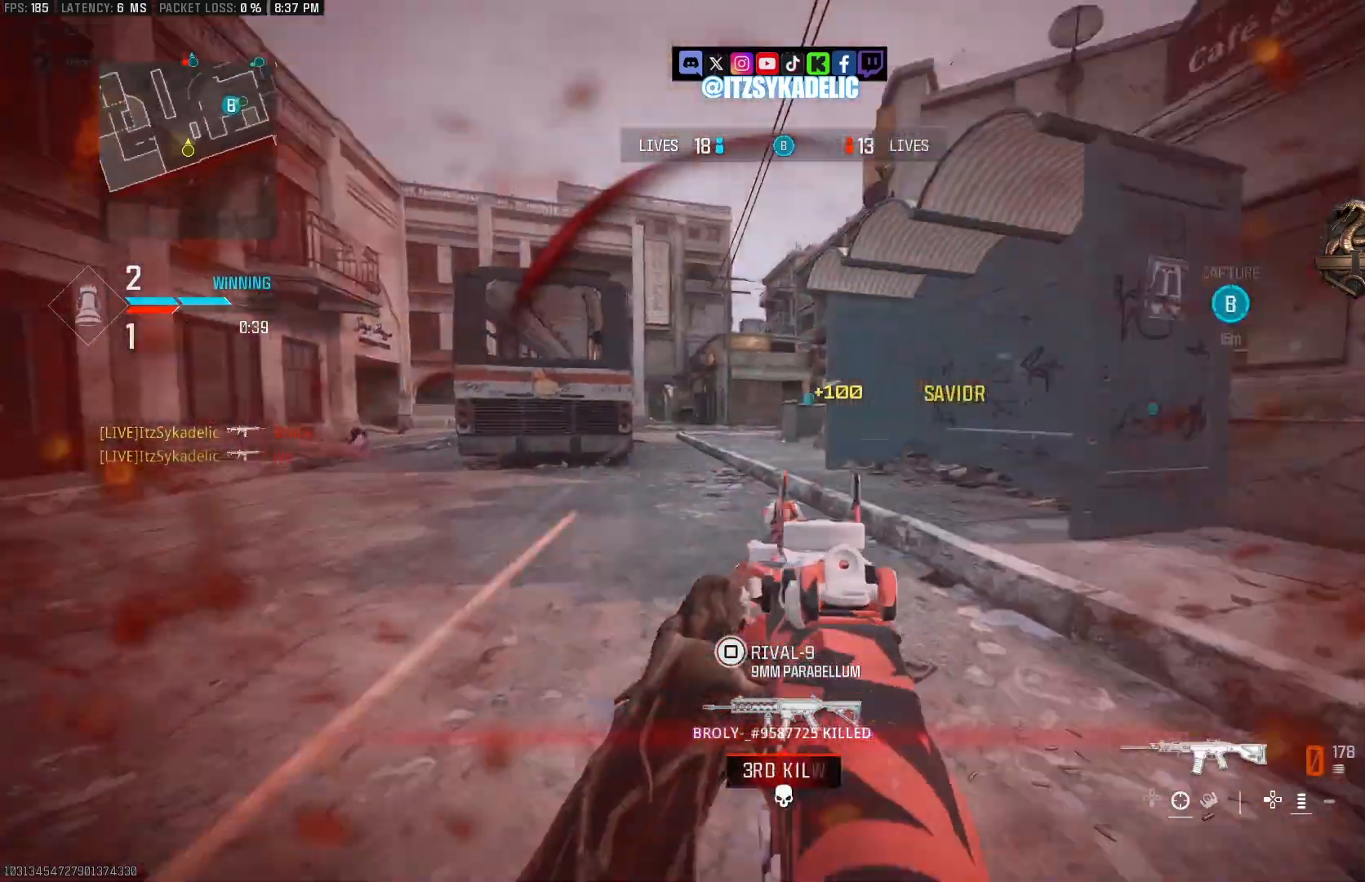
{"buttons": [], "left_stick": "up", "right_stick": "left", "events": [[83, "L3", "down"], [183, "L3", "up"], [233, "L3", "down"], [250, "right_stick", "left"], [350, "L3", "up"], [417, "left_stick", "up"]]}
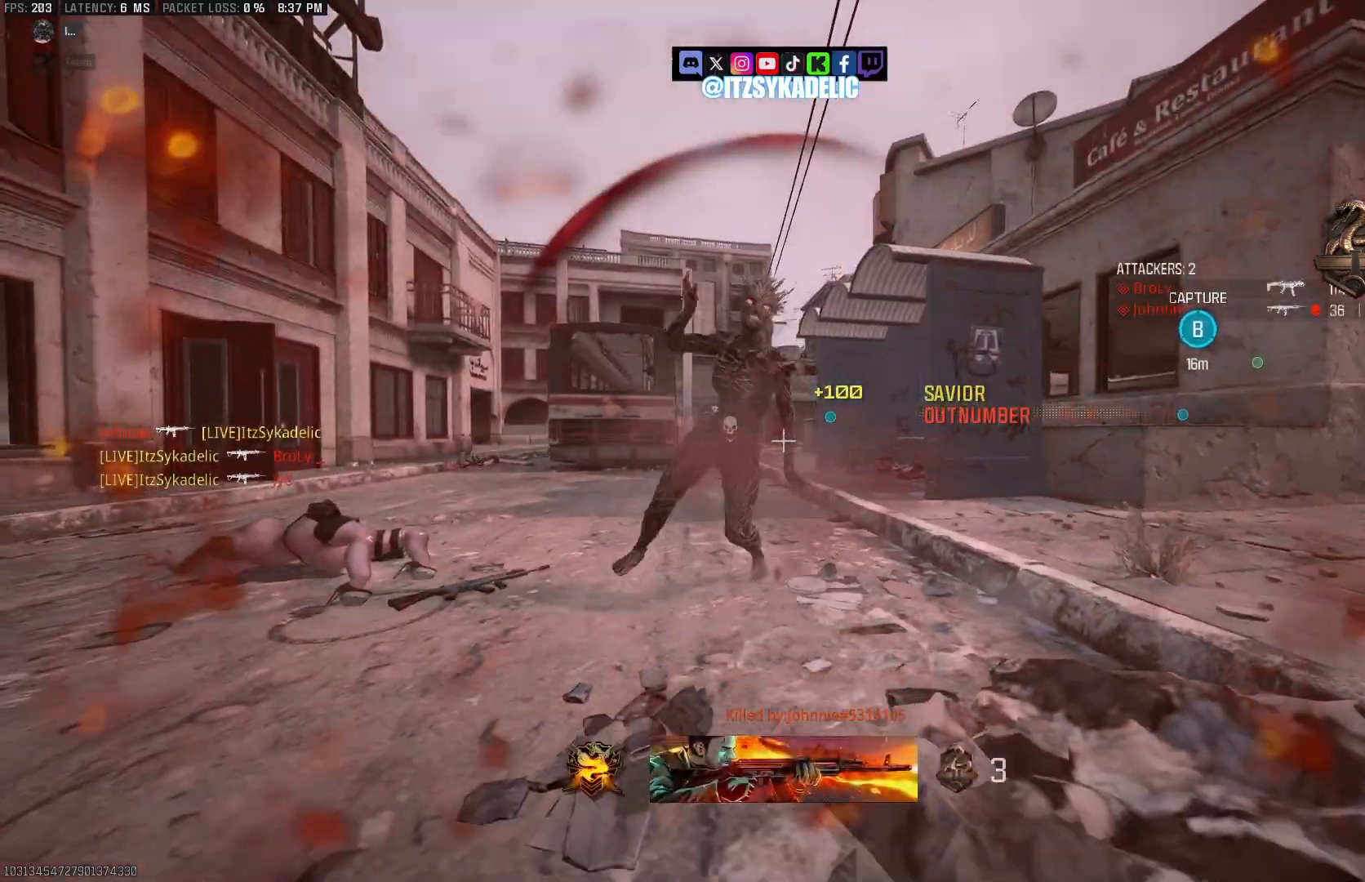
{"buttons": ["CROSS"], "left_stick": "center", "right_stick": "center", "events": [[83, "left_stick", "center"], [183, "right_stick", "center"], [467, "CROSS", "down"]]}
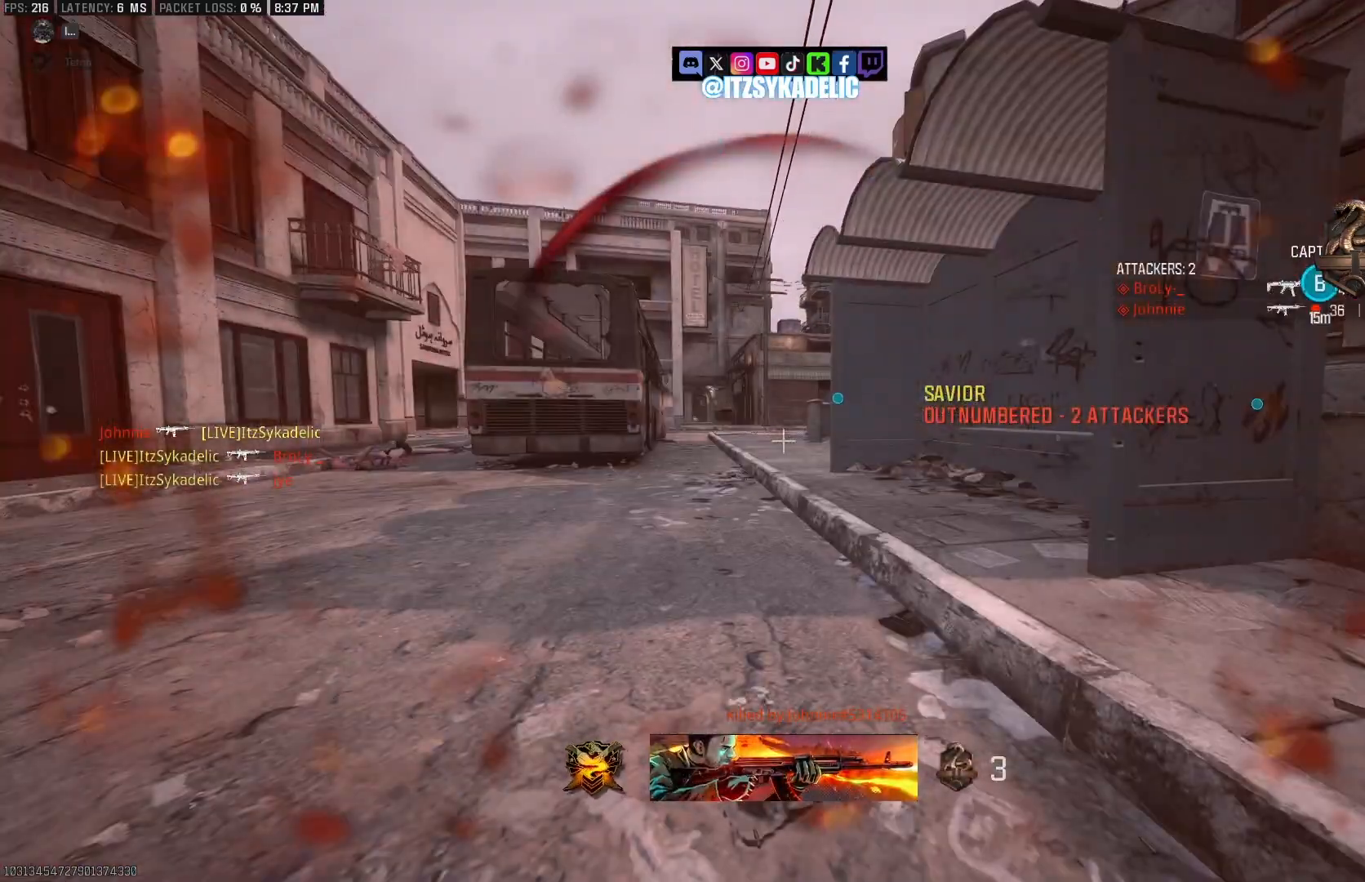
{"buttons": ["SQUARE"], "left_stick": "center", "right_stick": "center", "events": [[117, "CROSS", "up"], [200, "SQUARE", "down"], [300, "SQUARE", "up"], [383, "SQUARE", "down"]]}
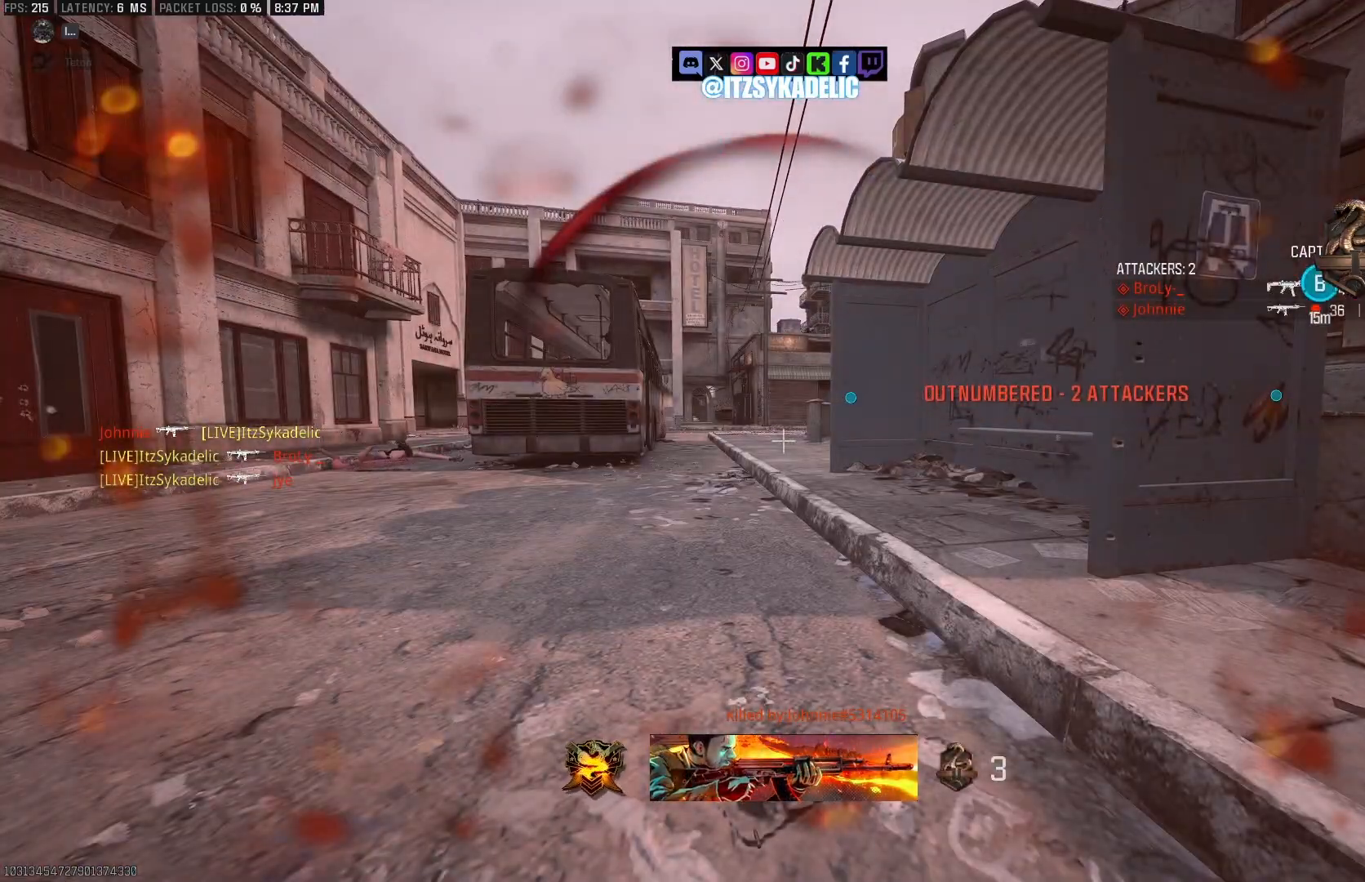
{"buttons": [], "left_stick": "center", "right_stick": "center", "events": [[133, "SQUARE", "up"], [217, "SQUARE", "down"], [317, "SQUARE", "up"], [383, "SQUARE", "down"], [467, "SQUARE", "up"]]}
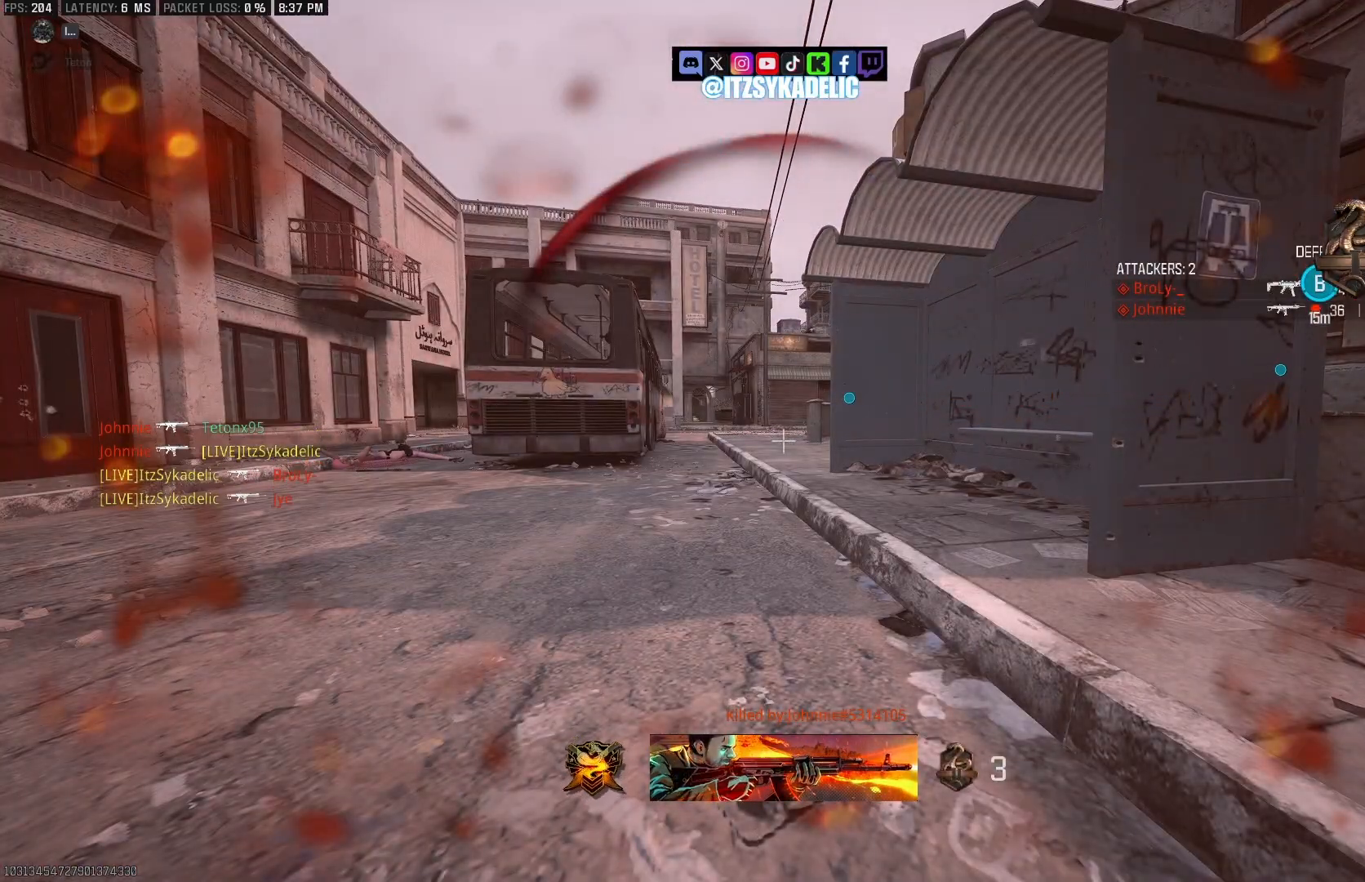
{"buttons": ["SQUARE"], "left_stick": "center", "right_stick": "center", "events": [[67, "SQUARE", "down"], [133, "SQUARE", "up"], [233, "SQUARE", "down"], [333, "SQUARE", "up"], [417, "SQUARE", "down"]]}
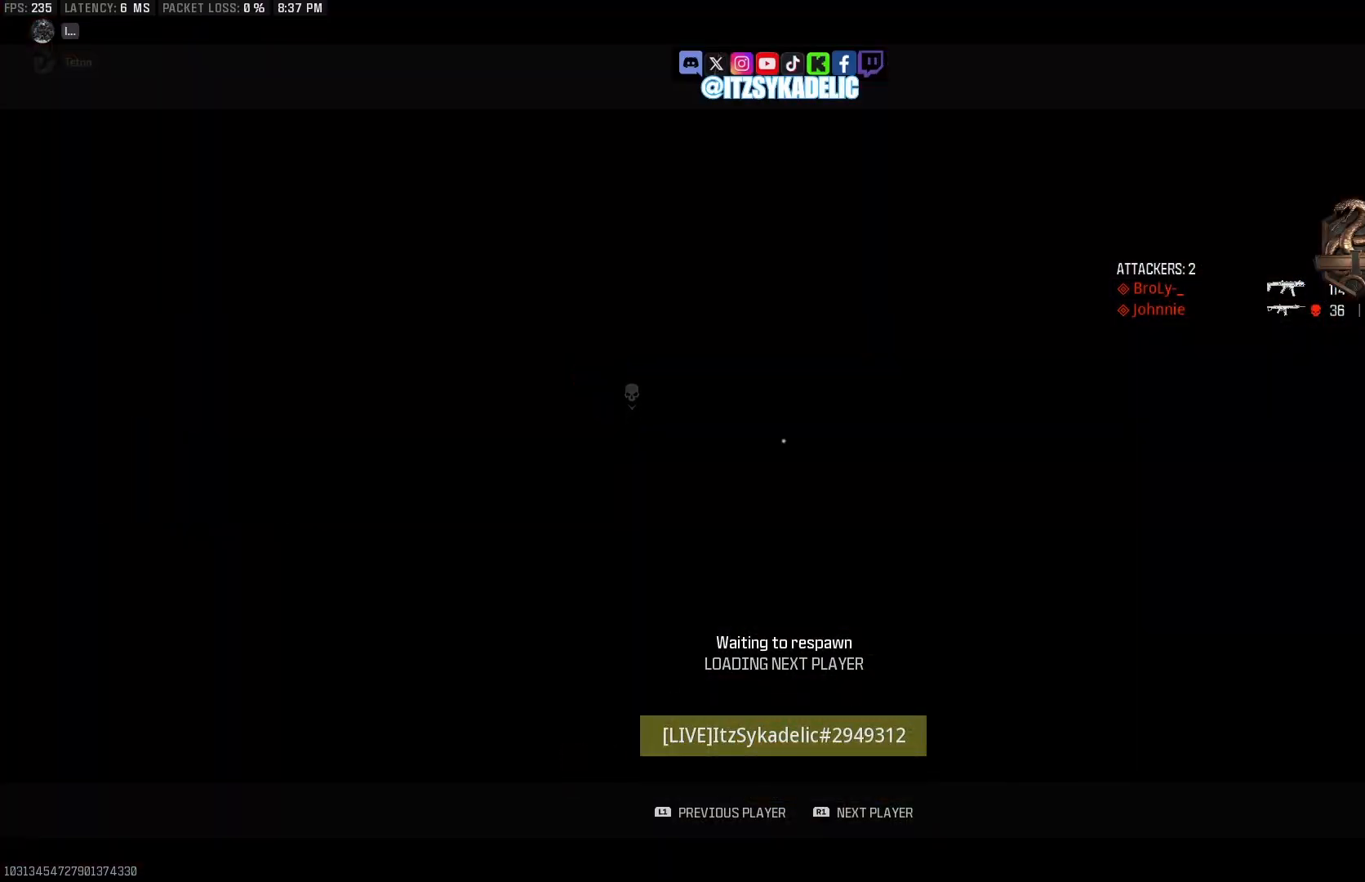
{"buttons": [], "left_stick": "center", "right_stick": "center", "events": [[17, "SQUARE", "up"], [83, "SQUARE", "down"], [183, "SQUARE", "up"]]}
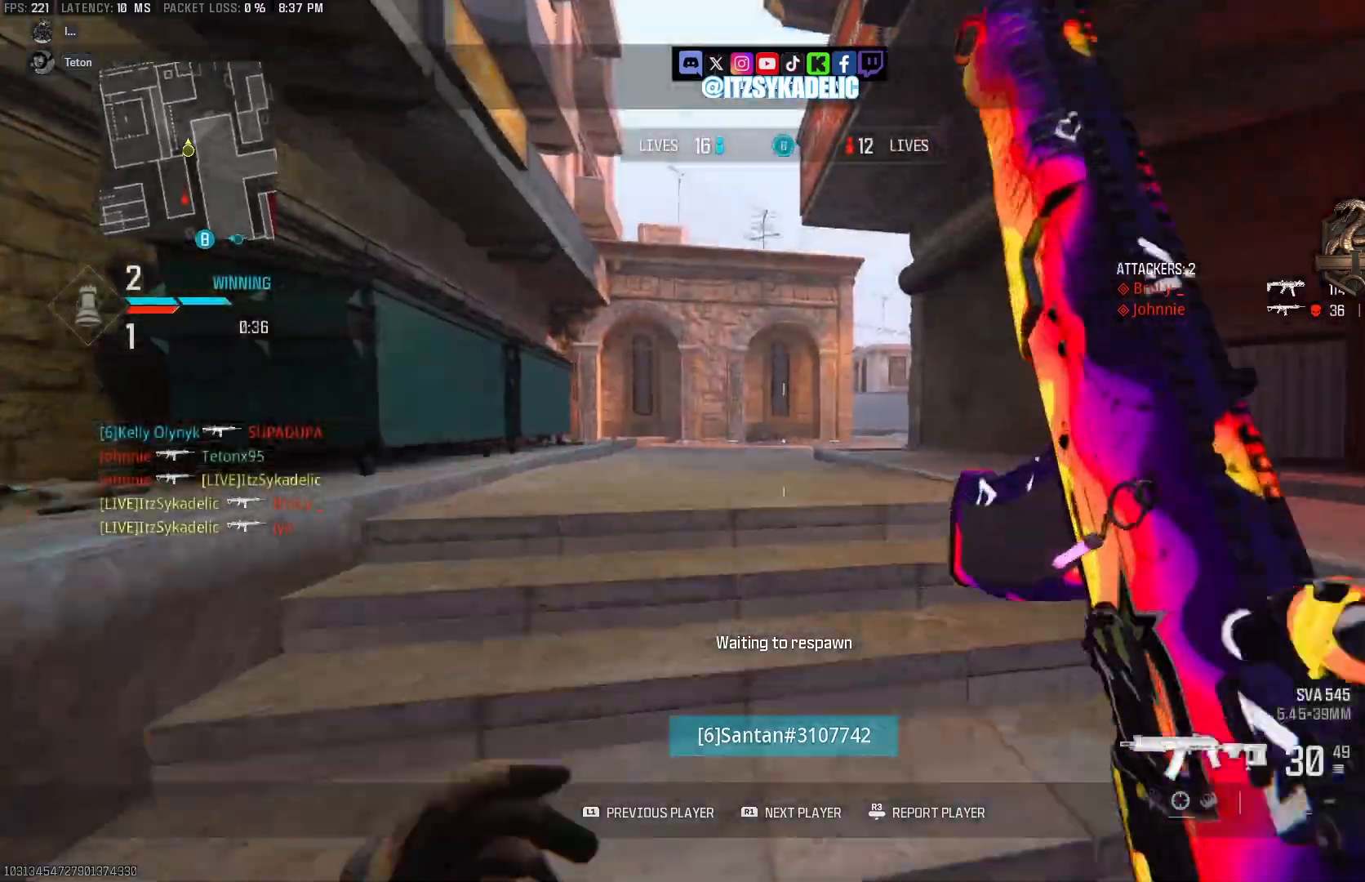
{"buttons": [], "left_stick": "center", "right_stick": "center", "events": []}
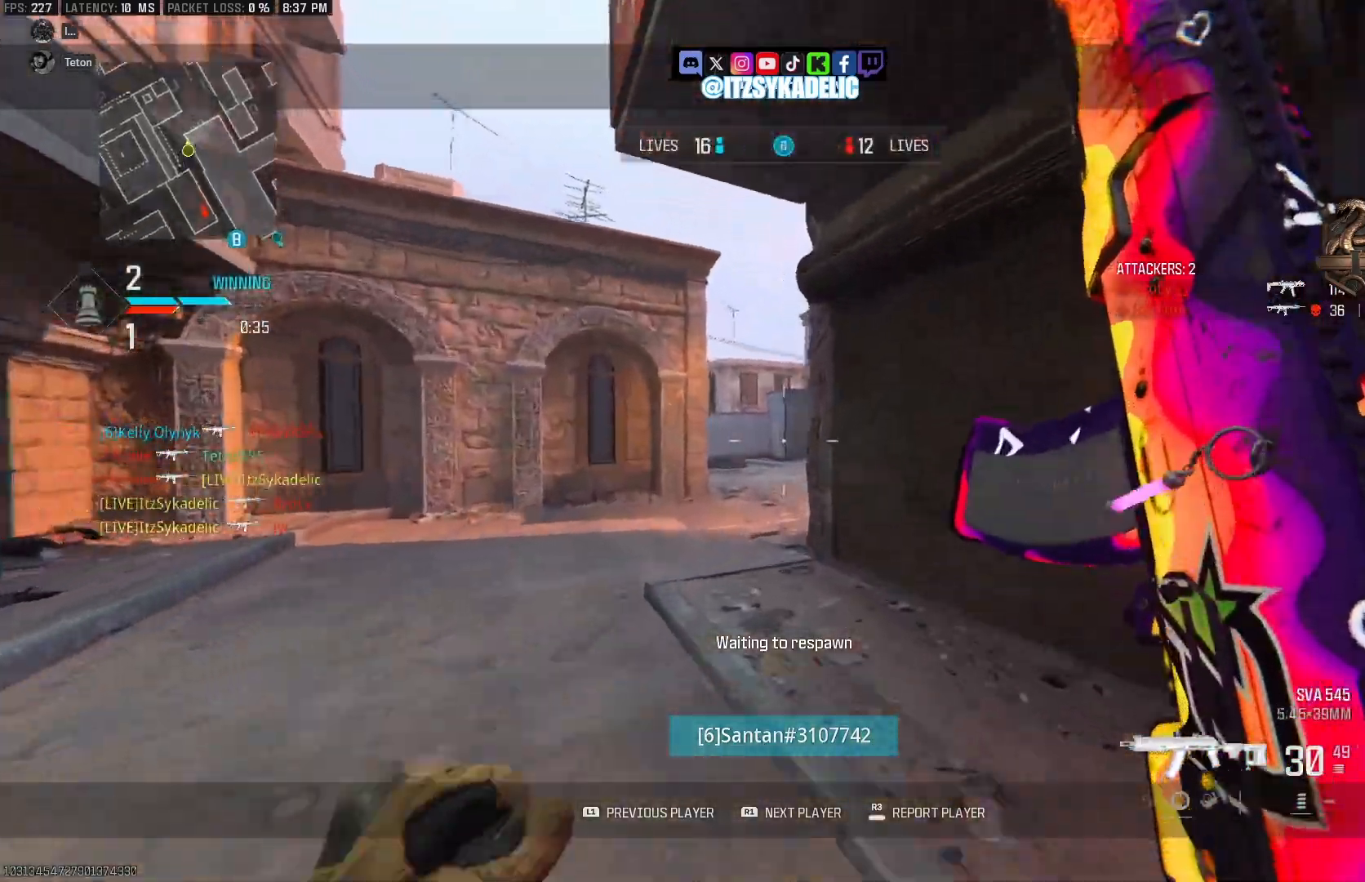
{"buttons": [], "left_stick": "center", "right_stick": "center", "events": []}
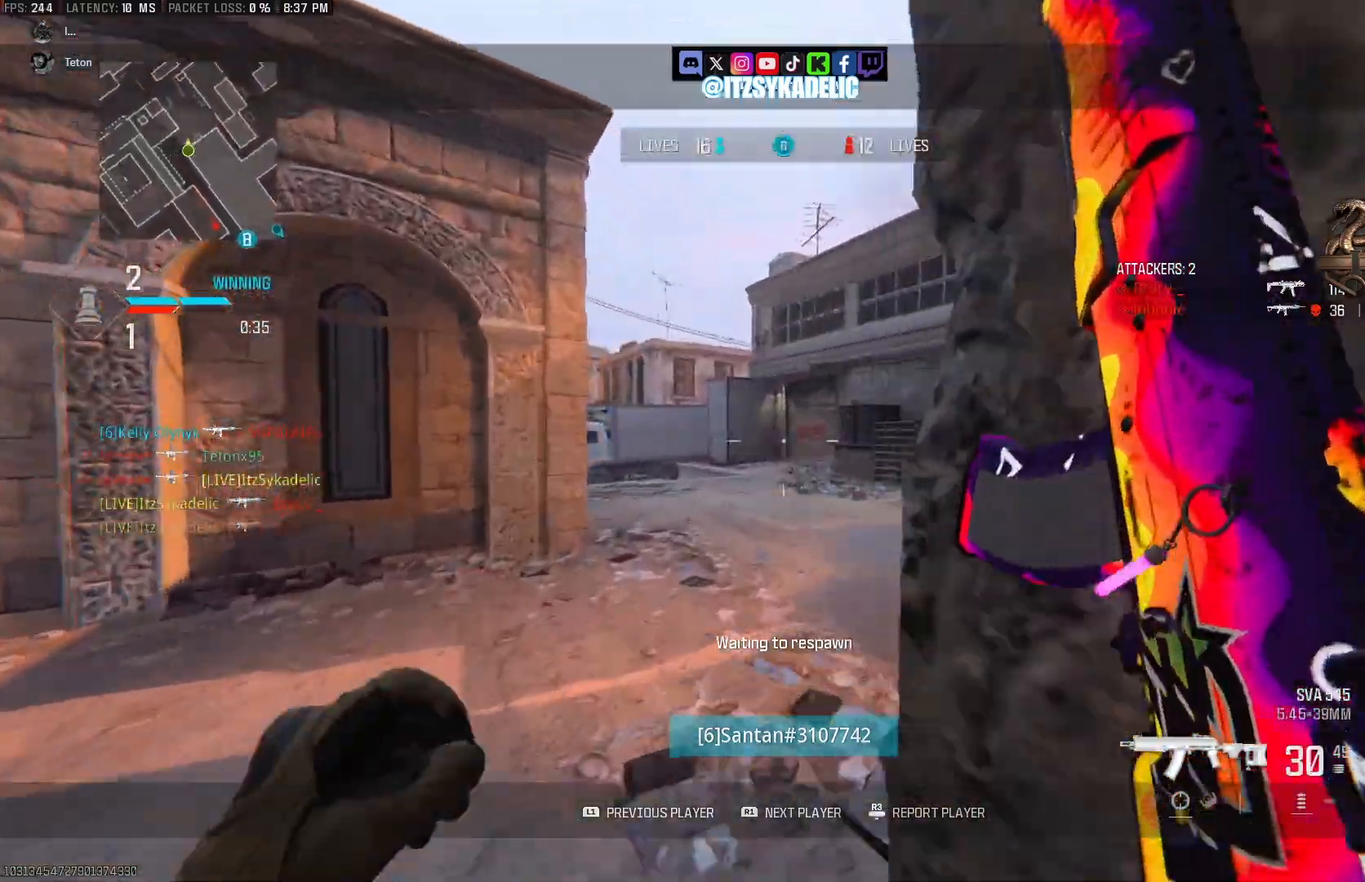
{"buttons": [], "left_stick": "center", "right_stick": "center", "events": []}
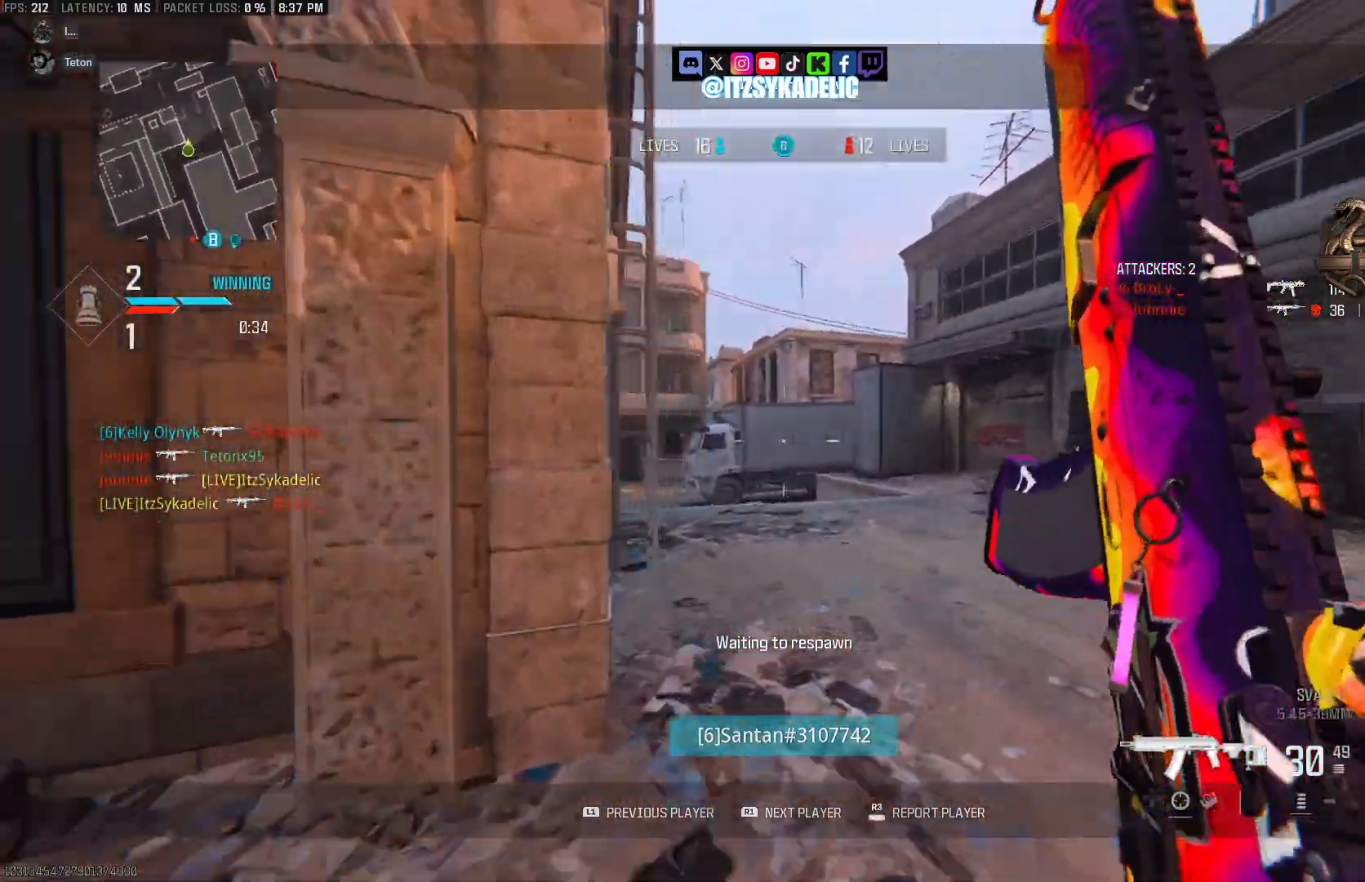
{"buttons": [], "left_stick": "up", "right_stick": "right", "events": [[450, "left_stick", "up"], [450, "right_stick", "right"]]}
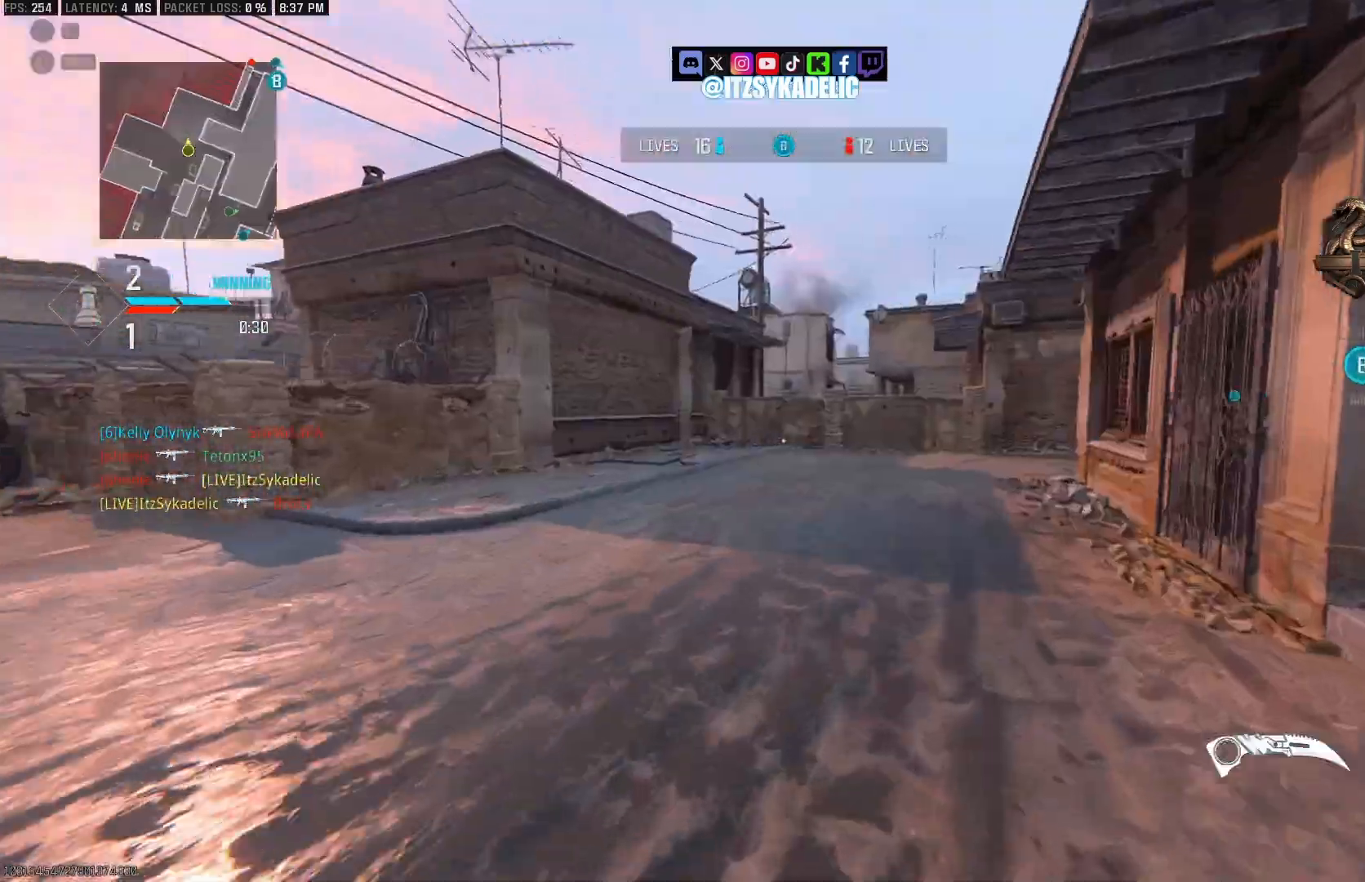
{"buttons": [], "left_stick": "up", "right_stick": "right", "events": [[217, "CIRCLE", "down"], [333, "CIRCLE", "up"], [400, "CROSS", "down"], [483, "CROSS", "up"]]}
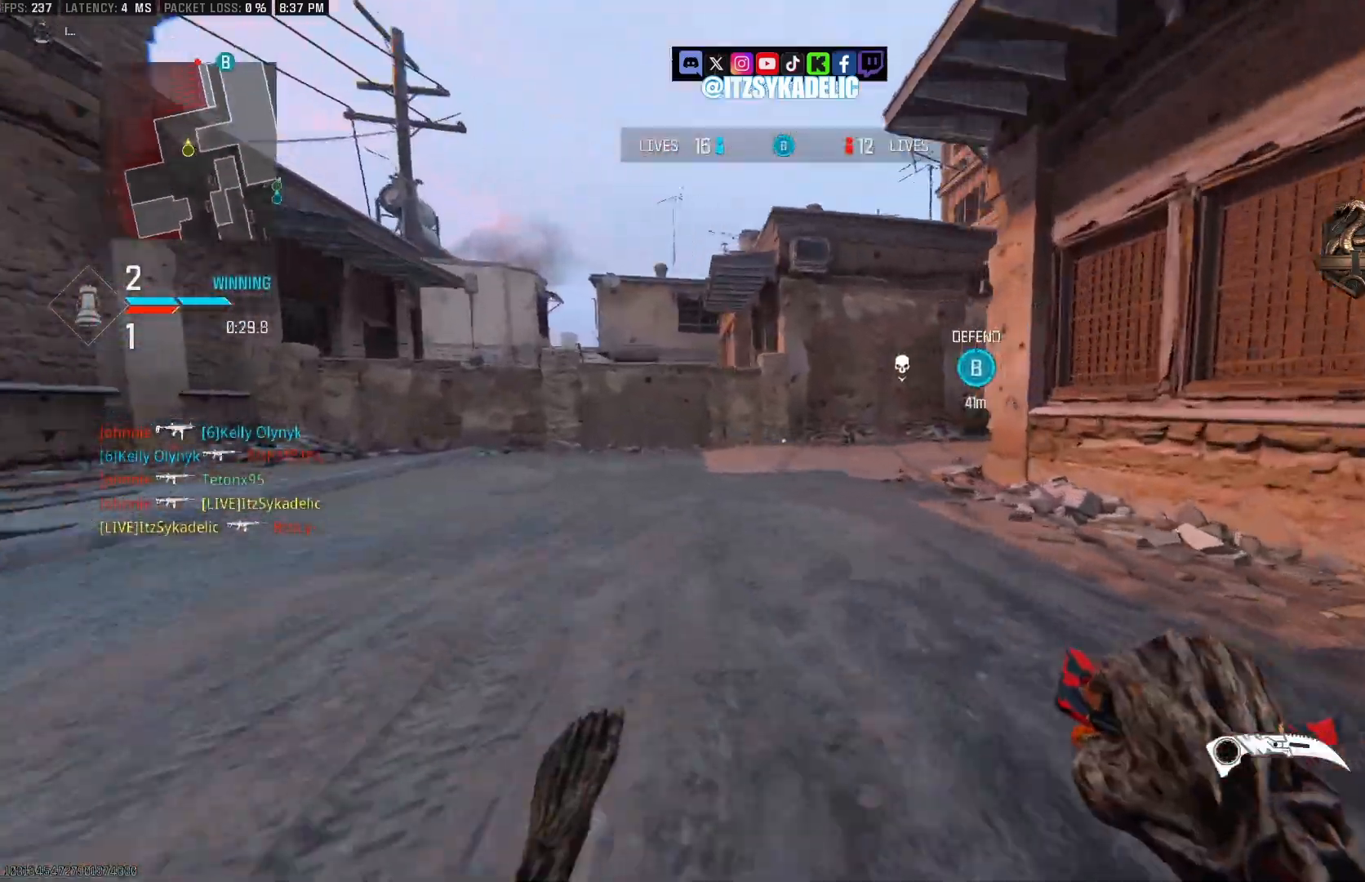
{"buttons": [], "left_stick": "up", "right_stick": "right", "events": [[83, "L3", "down"], [167, "L3", "up"]]}
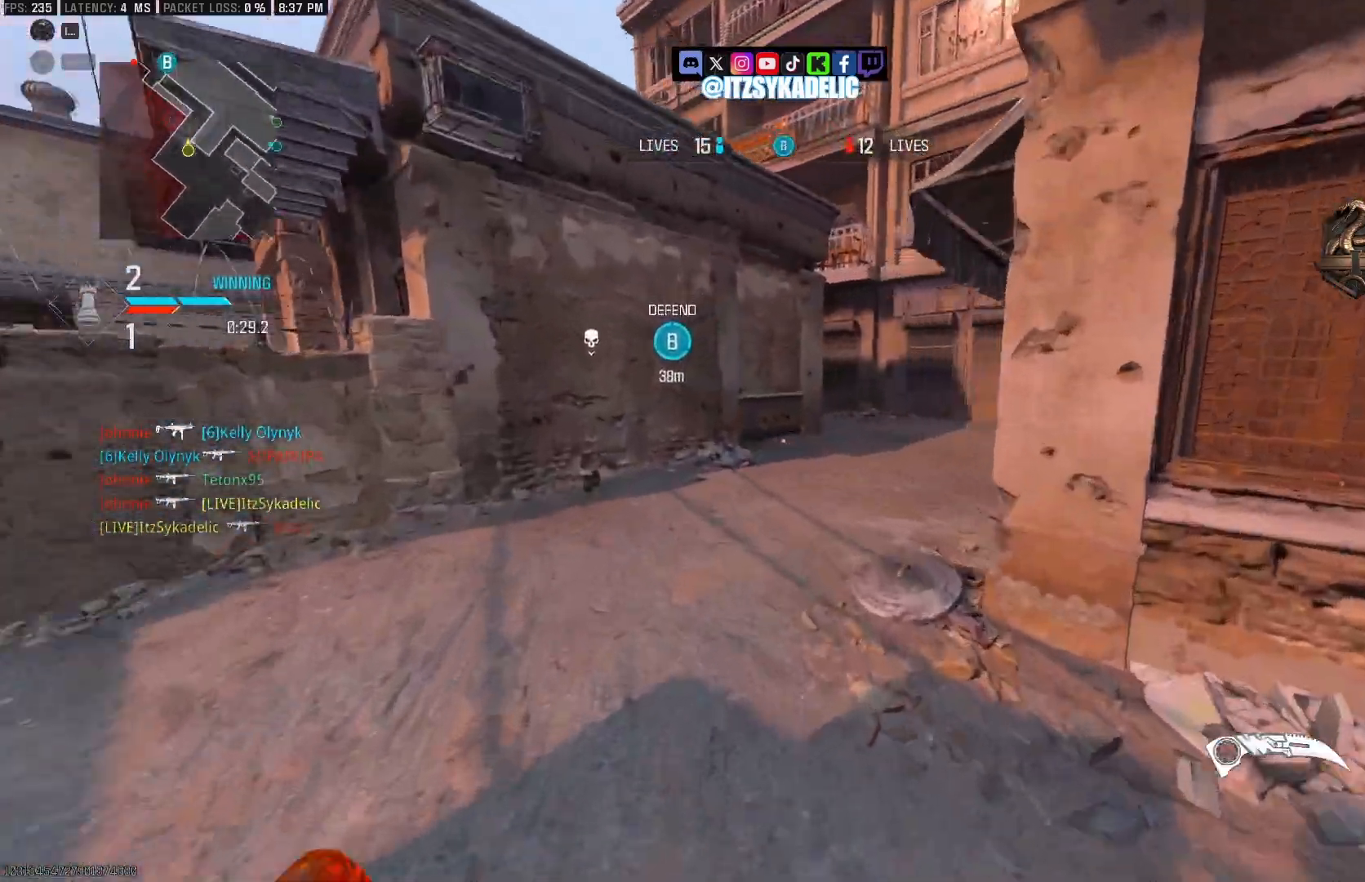
{"buttons": [], "left_stick": "up", "right_stick": "center", "events": [[300, "right_stick", "center"]]}
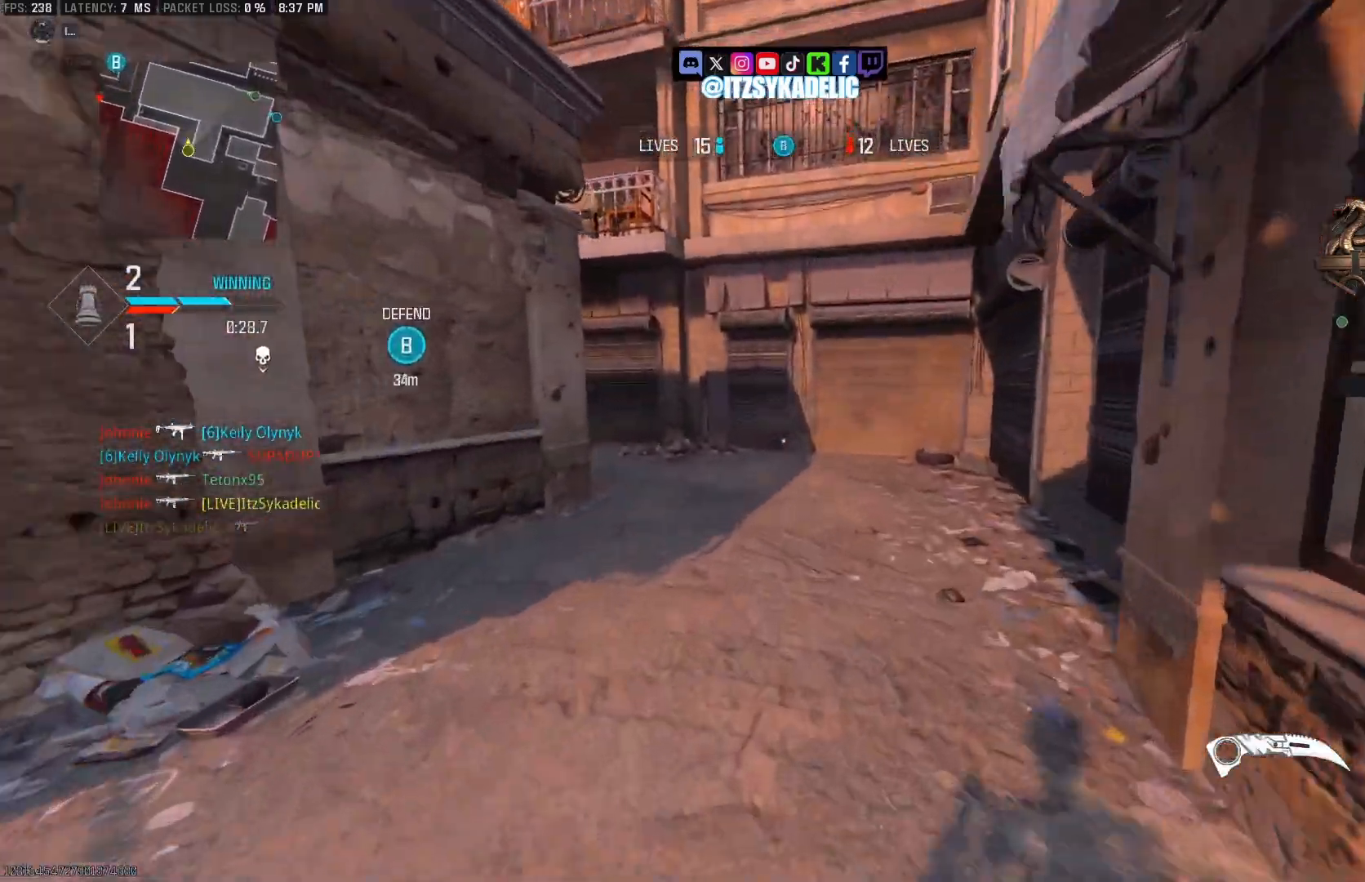
{"buttons": [], "left_stick": "up", "right_stick": "left", "events": [[17, "right_stick", "left"]]}
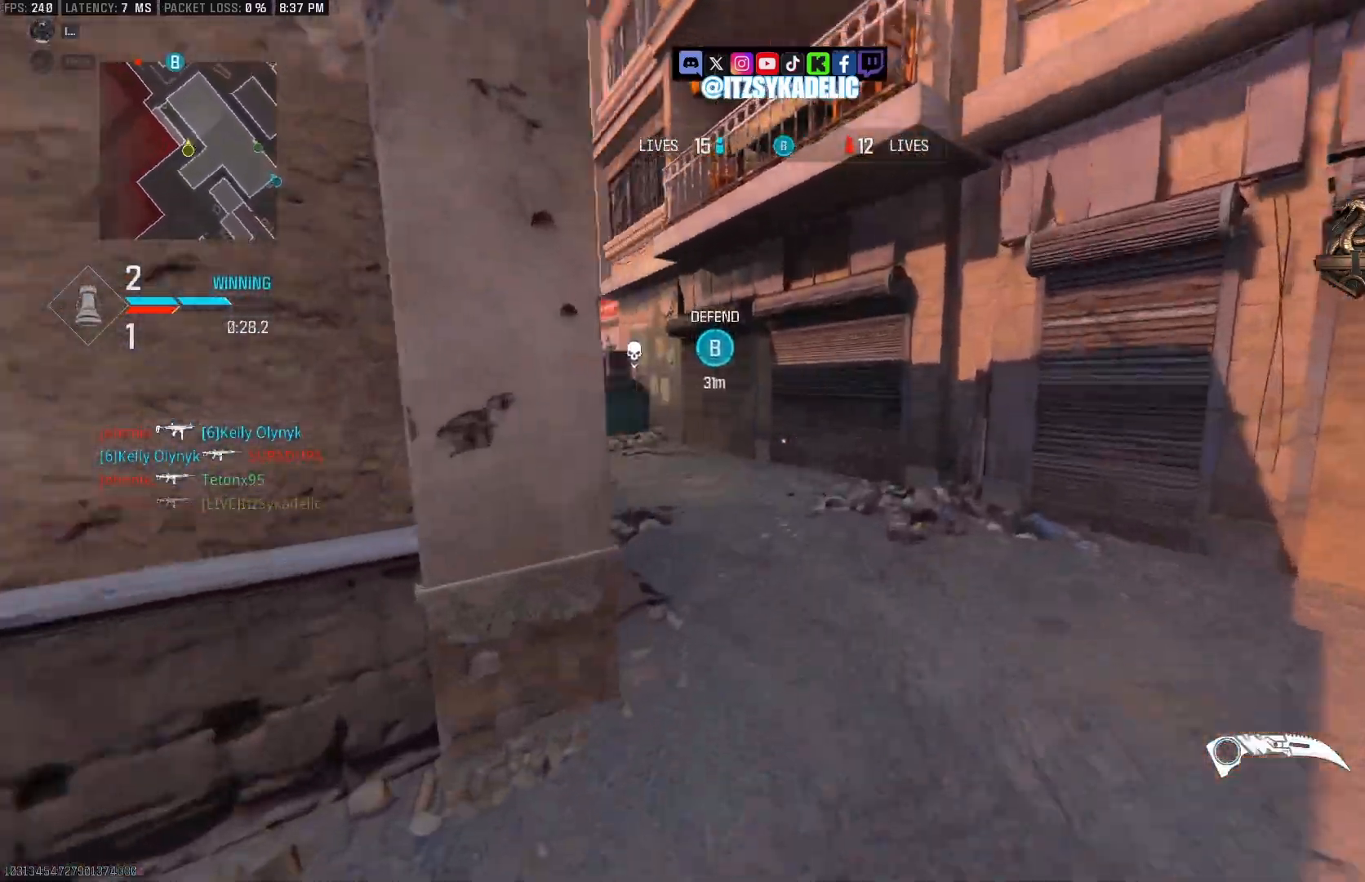
{"buttons": [], "left_stick": "up", "right_stick": "left", "events": [[200, "CIRCLE", "down"], [317, "CIRCLE", "up"], [383, "CROSS", "down"], [450, "CROSS", "up"]]}
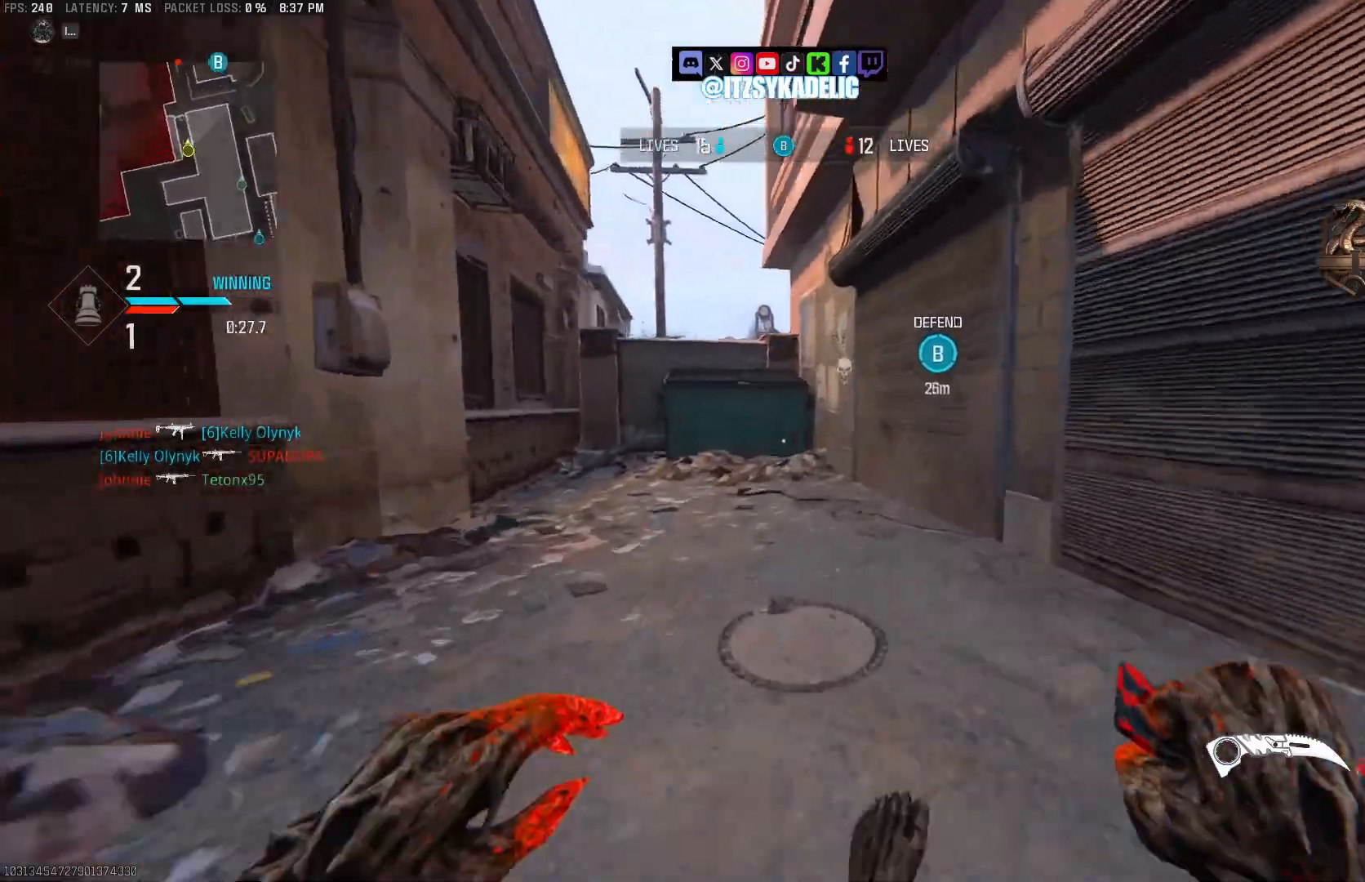
{"buttons": [], "left_stick": "up-left", "right_stick": "left", "events": [[117, "L3", "down"], [117, "left_stick", "up-left"], [183, "TRIANGLE", "down"], [200, "L3", "up"], [250, "TRIANGLE", "up"], [400, "right_stick", "center"], [450, "right_stick", "left"]]}
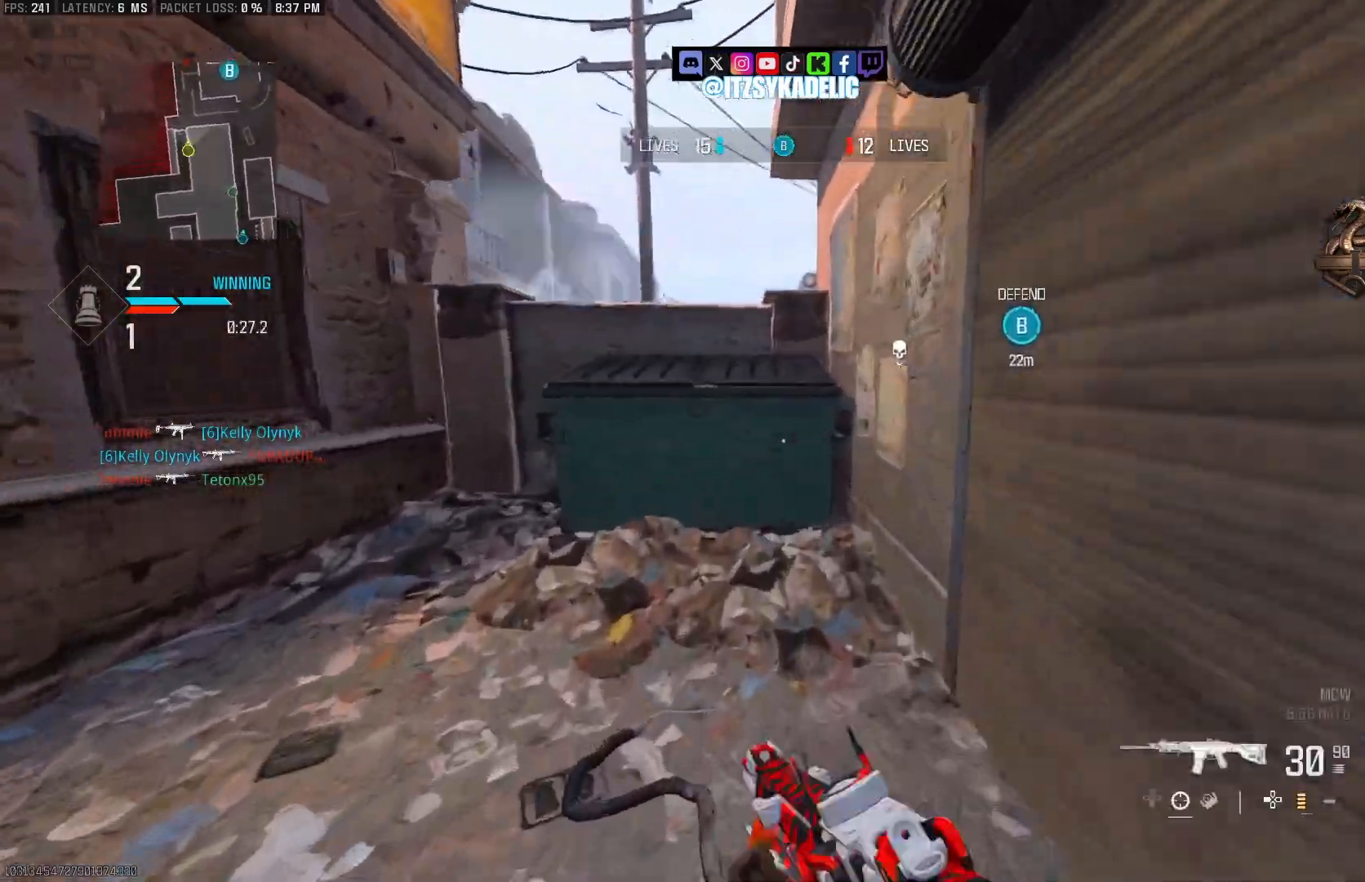
{"buttons": ["L2"], "left_stick": "up", "right_stick": "up-left", "events": [[117, "right_stick", "right"], [233, "right_stick", "up-right"], [300, "CROSS", "down"], [400, "CROSS", "up"], [450, "left_stick", "up"], [467, "L2", "down"], [500, "right_stick", "up-left"]]}
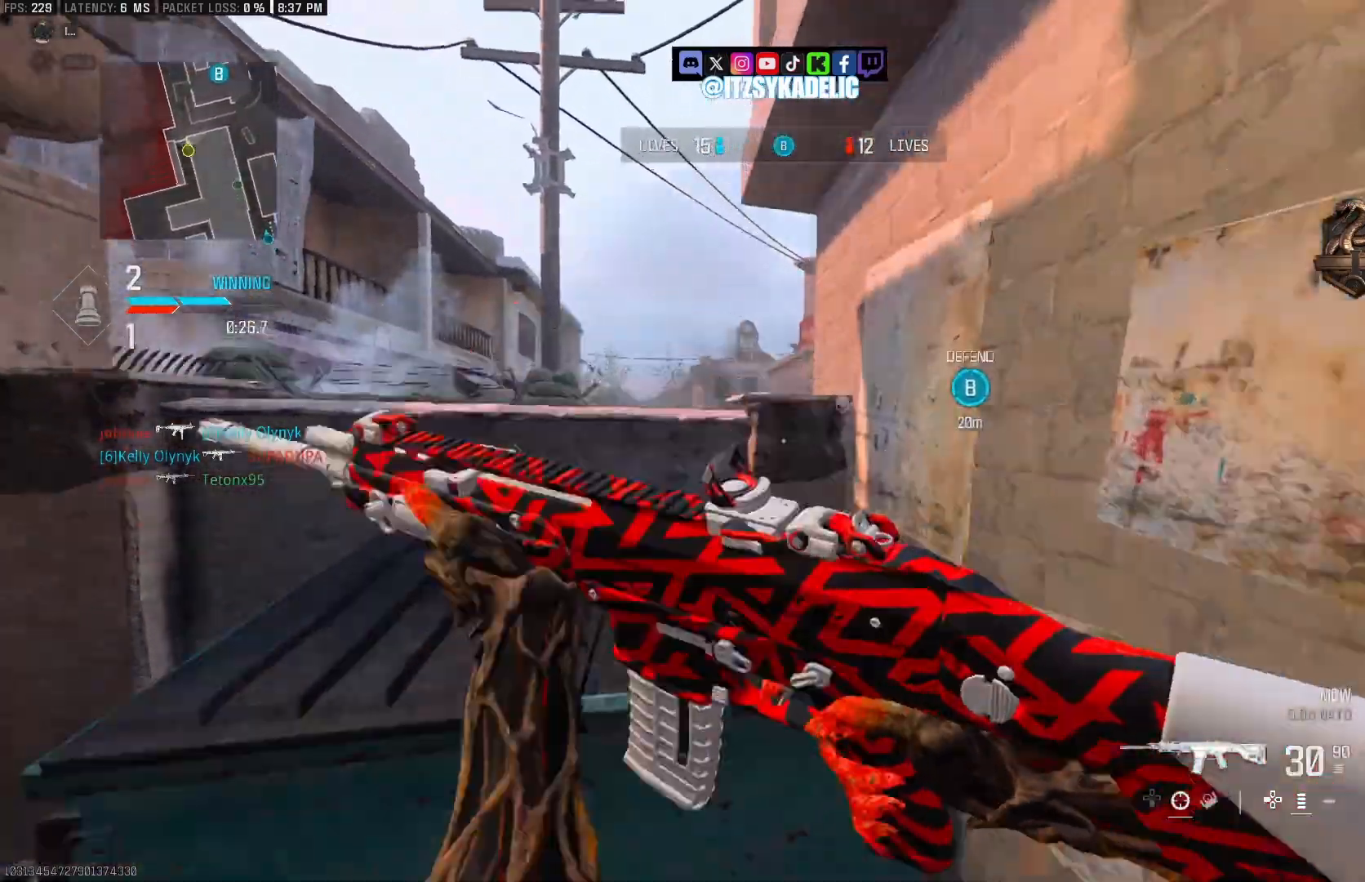
{"buttons": ["L2", "R1"], "left_stick": "down-right", "right_stick": "left", "events": [[100, "left_stick", "up-left"], [133, "right_stick", "left"], [233, "left_stick", "down-left"], [300, "right_stick", "center"], [350, "left_stick", "down-right"], [450, "right_stick", "left"], [467, "R1", "down"]]}
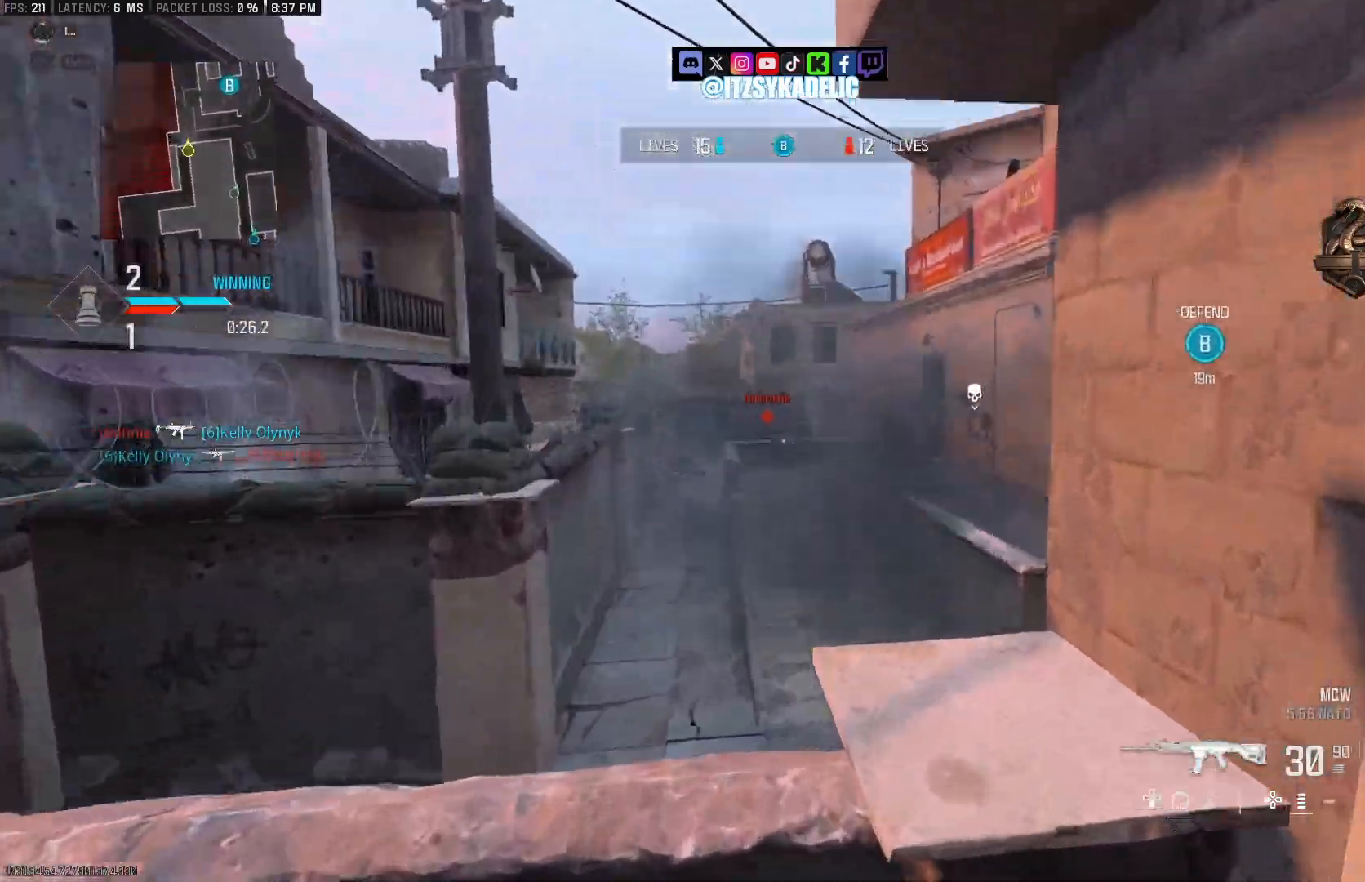
{"buttons": ["L2", "R2"], "left_stick": "left", "right_stick": "up-right", "events": [[33, "R1", "up"], [33, "right_stick", "center"], [67, "R2", "down"], [117, "CROSS", "down"], [233, "left_stick", "left"], [233, "right_stick", "down-left"], [350, "CROSS", "up"], [433, "right_stick", "center"], [483, "right_stick", "up-right"]]}
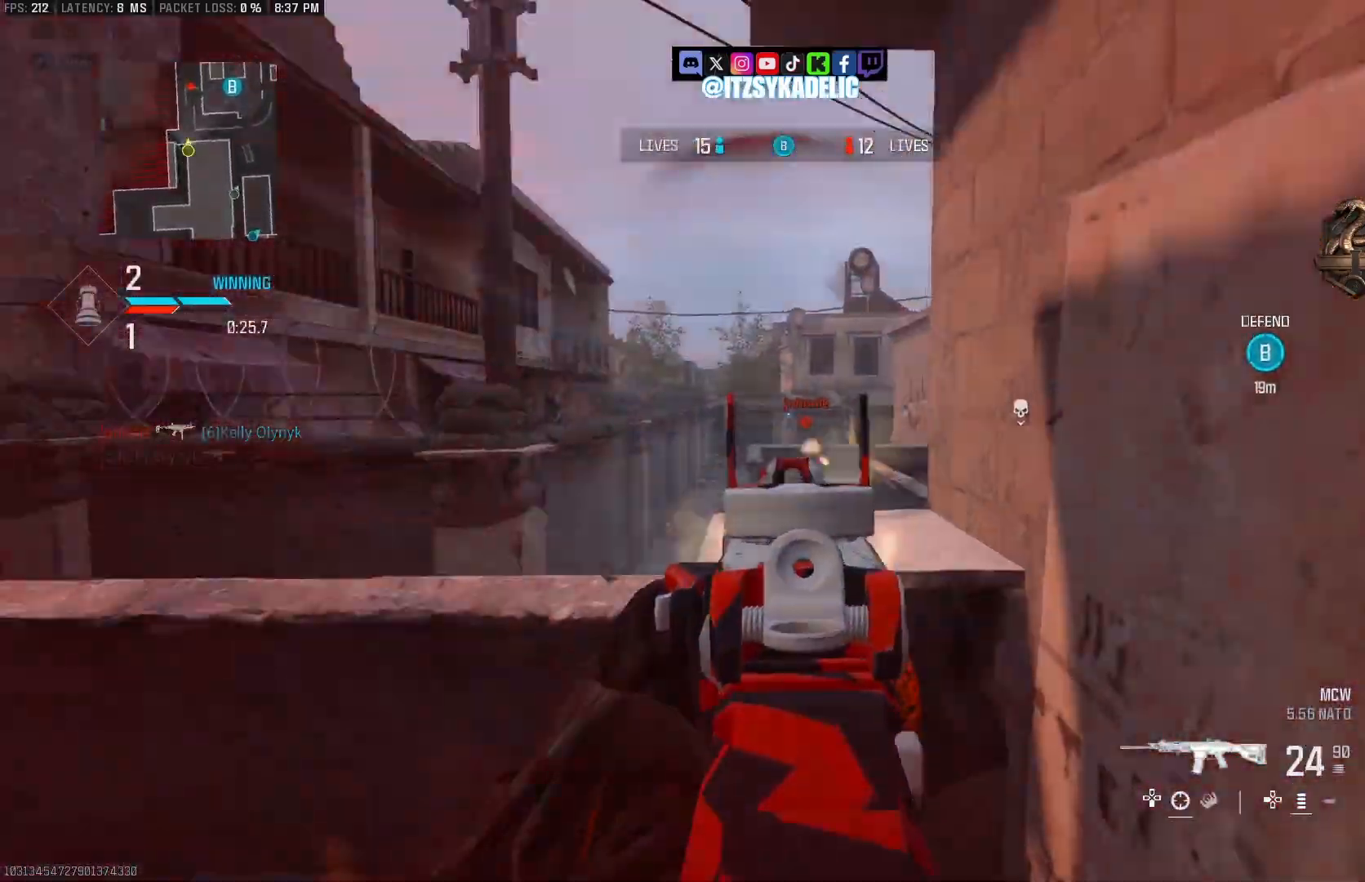
{"buttons": ["L2", "R2"], "left_stick": "left", "right_stick": "center", "events": [[200, "right_stick", "down"], [433, "right_stick", "right"], [483, "right_stick", "center"]]}
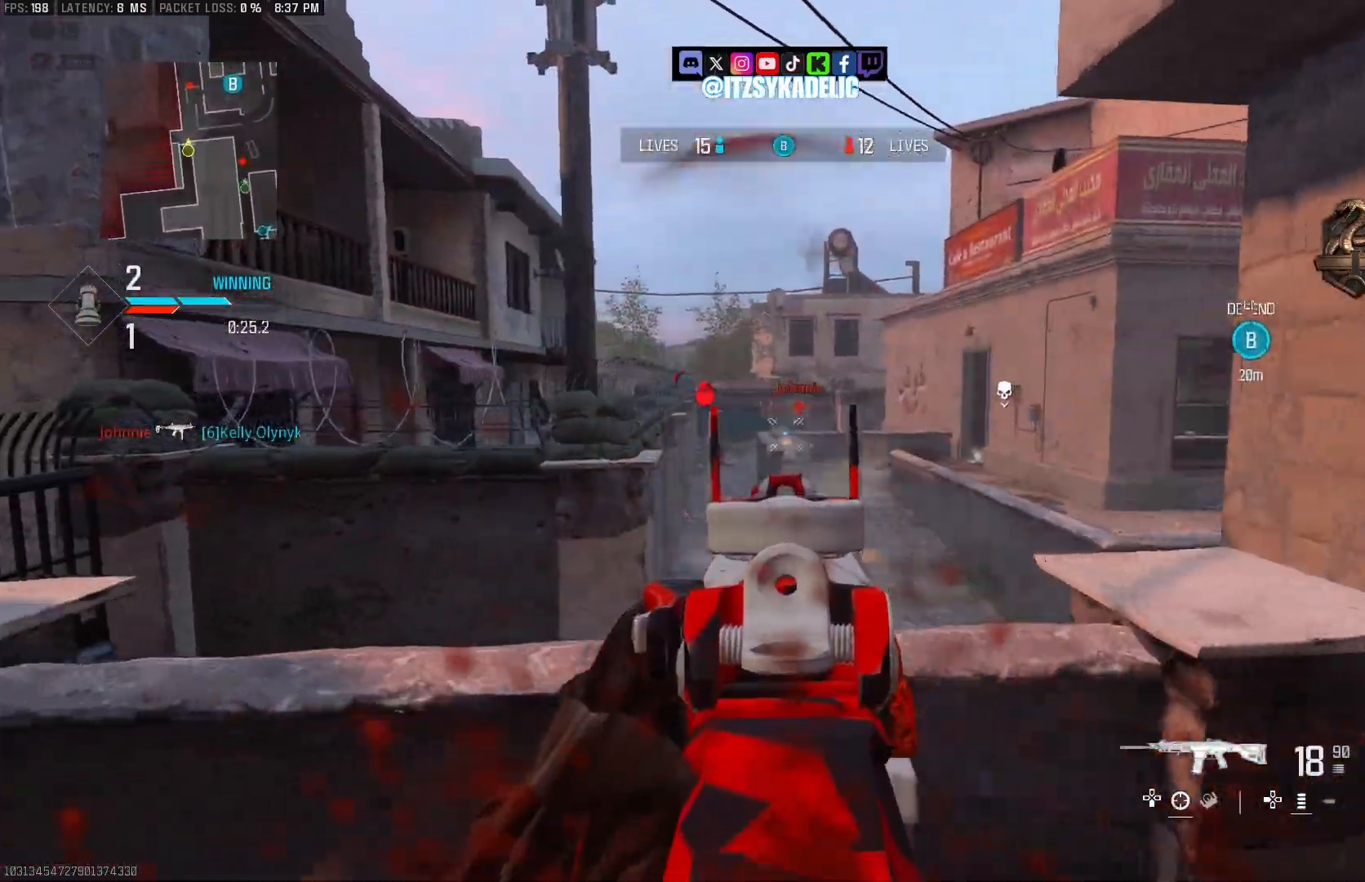
{"buttons": ["R2"], "left_stick": "down-left", "right_stick": "down-right", "events": [[83, "right_stick", "right"], [217, "right_stick", "center"], [333, "right_stick", "down-left"], [433, "left_stick", "down-left"], [450, "right_stick", "down-right"], [500, "L2", "up"]]}
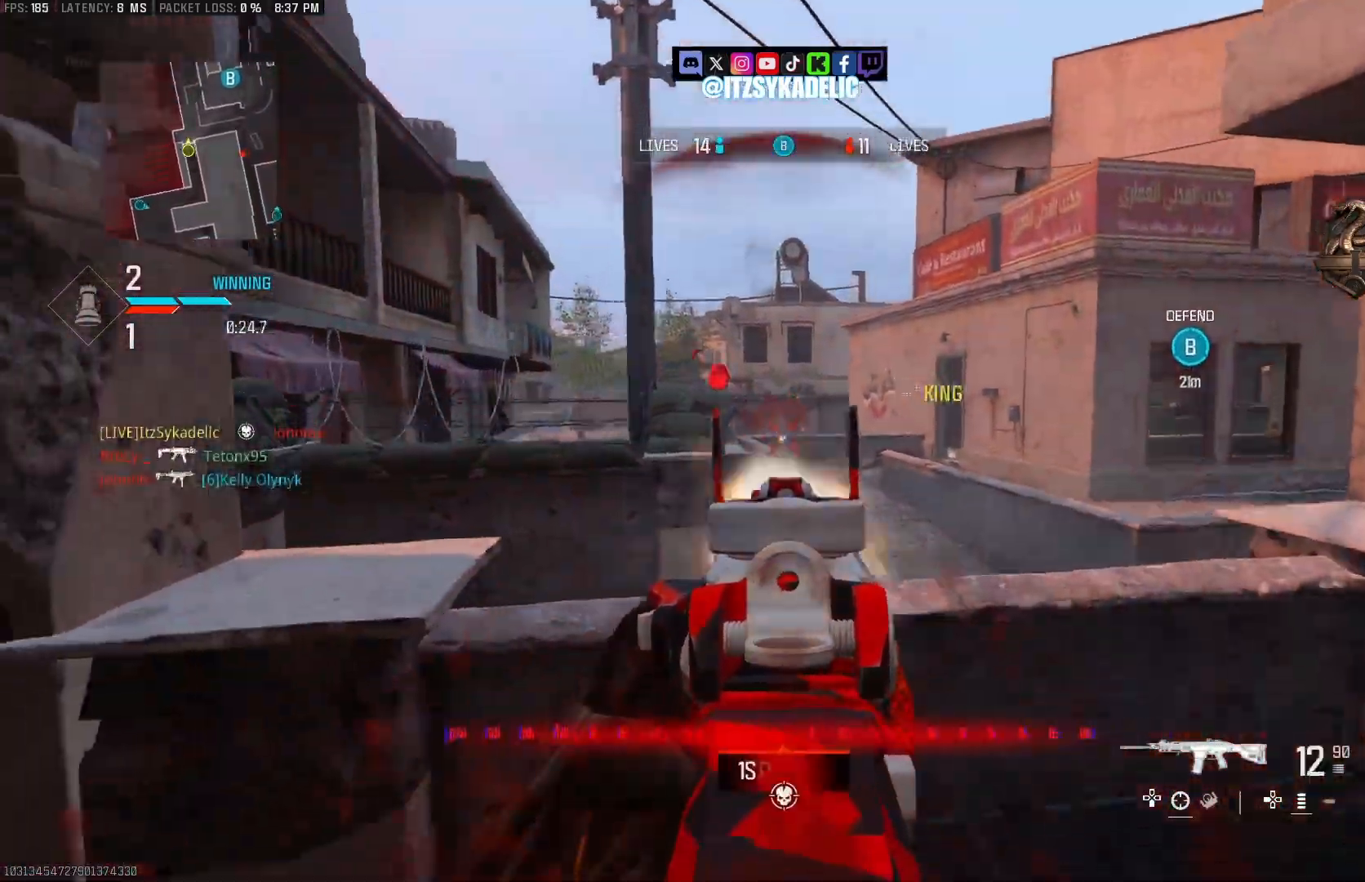
{"buttons": ["CIRCLE"], "left_stick": "right", "right_stick": "center", "events": [[17, "CIRCLE", "down"], [117, "right_stick", "center"], [150, "R2", "up"], [217, "SQUARE", "down"], [267, "SQUARE", "up"], [450, "left_stick", "right"]]}
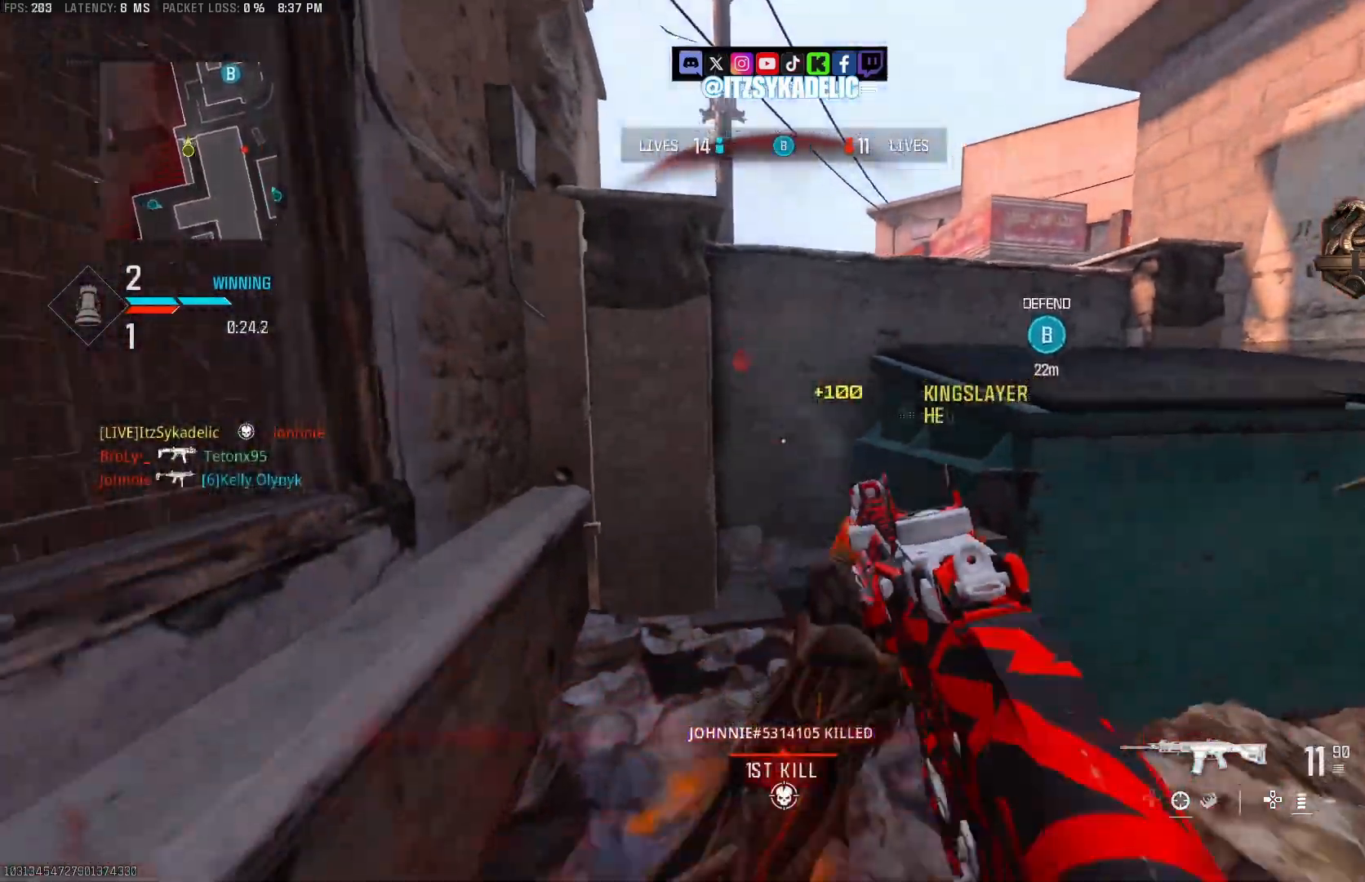
{"buttons": [], "left_stick": "right", "right_stick": "center", "events": [[417, "CIRCLE", "up"]]}
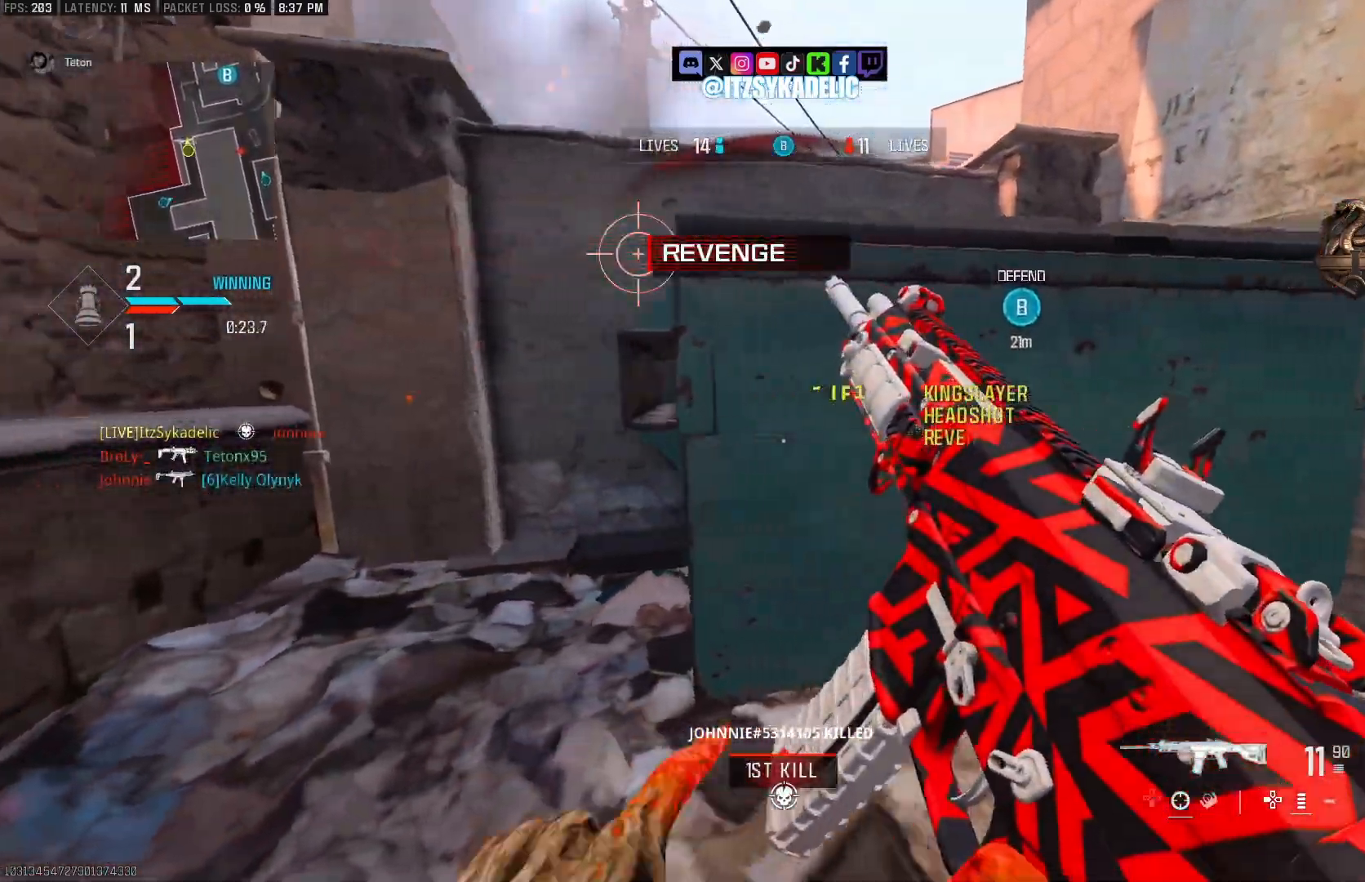
{"buttons": [], "left_stick": "right", "right_stick": "center", "events": [[17, "right_stick", "up"], [133, "right_stick", "center"]]}
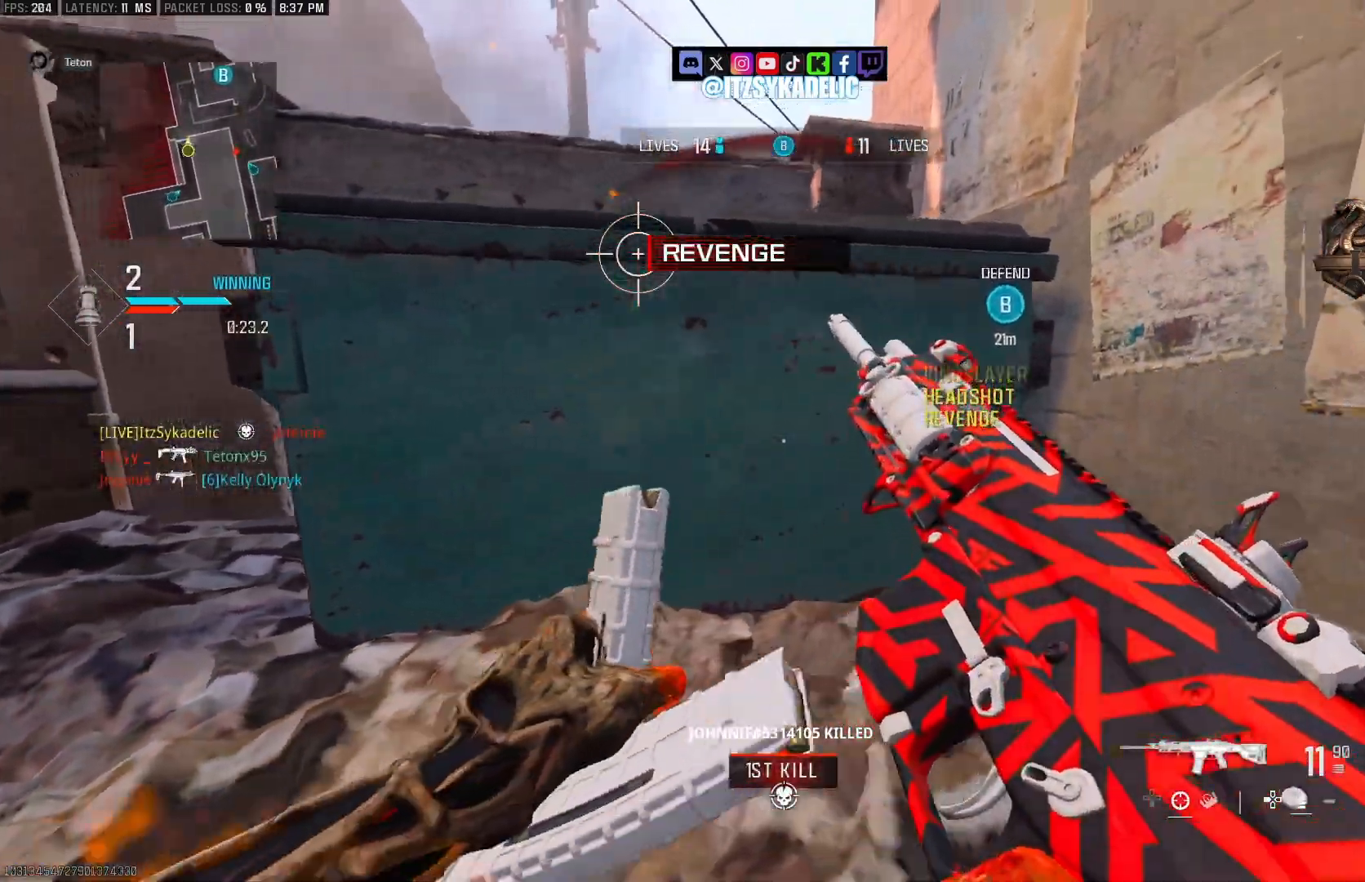
{"buttons": [], "left_stick": "up-left", "right_stick": "left", "events": [[17, "CIRCLE", "down"], [67, "left_stick", "down-right"], [133, "CIRCLE", "up"], [200, "left_stick", "down-left"], [283, "left_stick", "up-left"], [417, "right_stick", "left"]]}
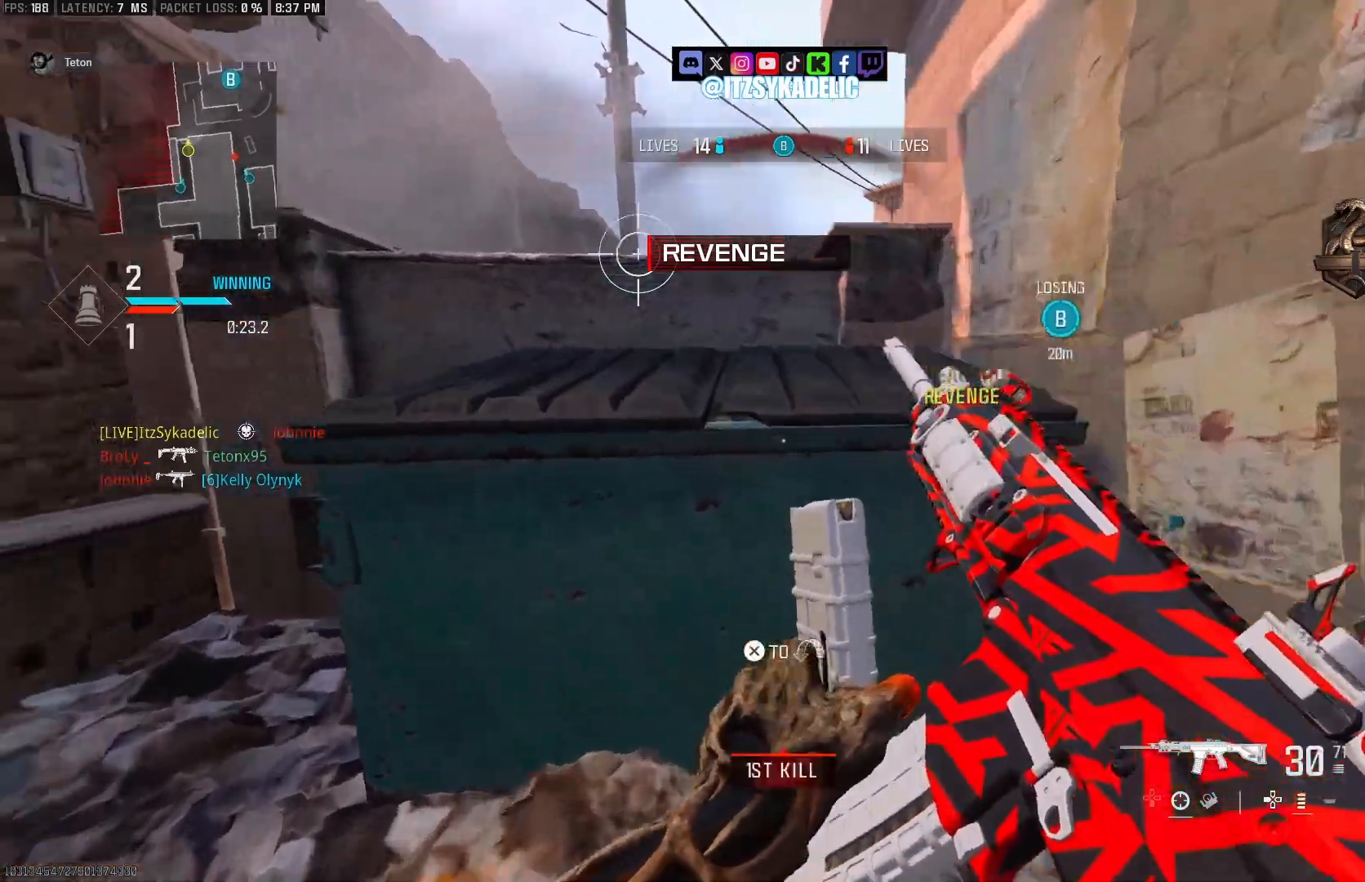
{"buttons": ["L3"], "left_stick": "up-left", "right_stick": "right", "events": [[50, "L3", "down"], [50, "left_stick", "up"], [67, "right_stick", "center"], [117, "right_stick", "down-right"], [150, "L3", "up"], [167, "CROSS", "down"], [233, "CROSS", "up"], [317, "left_stick", "up-left"], [433, "L3", "down"], [483, "right_stick", "right"]]}
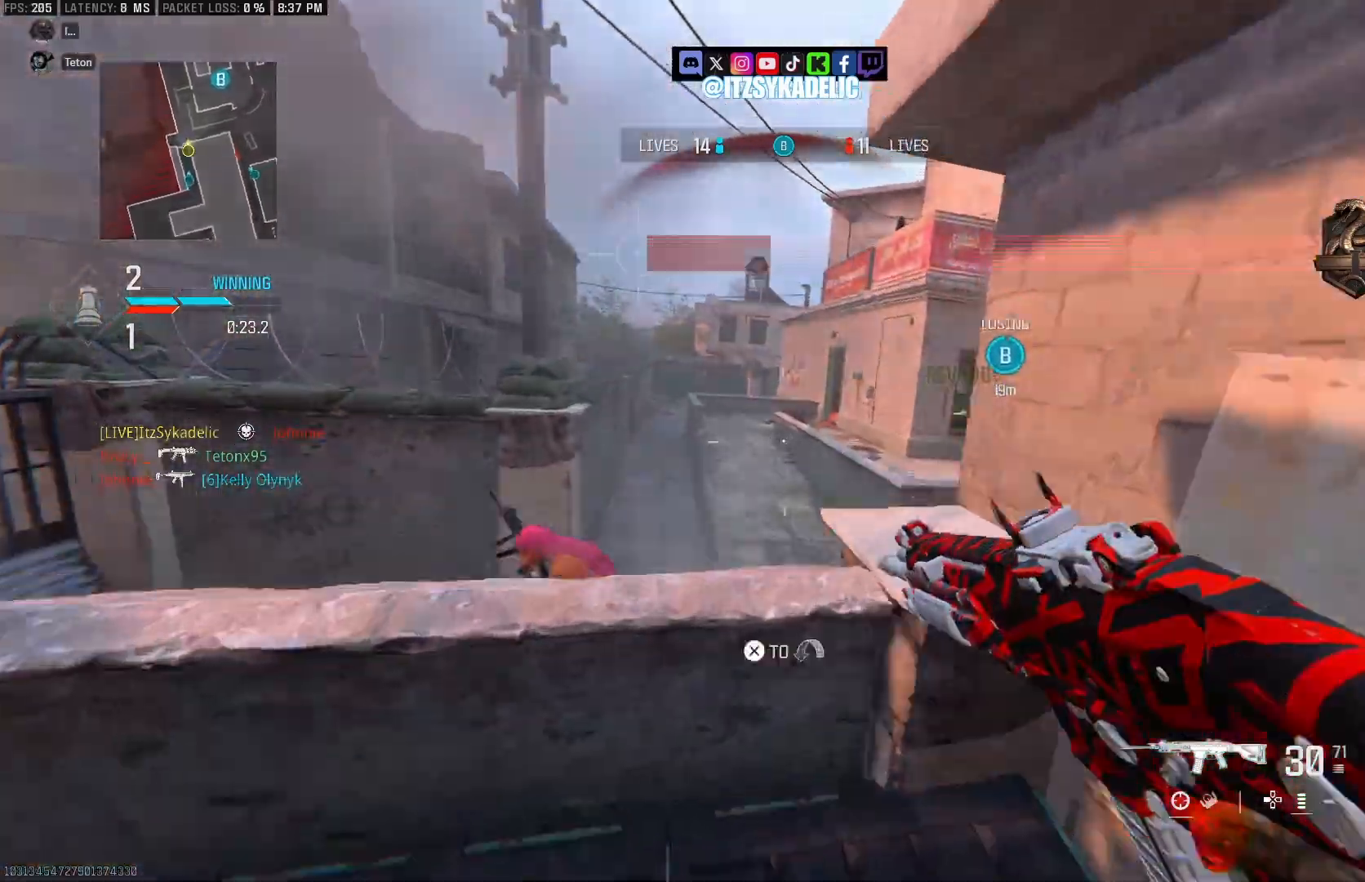
{"buttons": [], "left_stick": "down-left", "right_stick": "right", "events": [[33, "L3", "up"], [133, "CROSS", "down"], [217, "CROSS", "up"], [400, "left_stick", "down-left"], [483, "R1", "down"], [500, "R1", "up"]]}
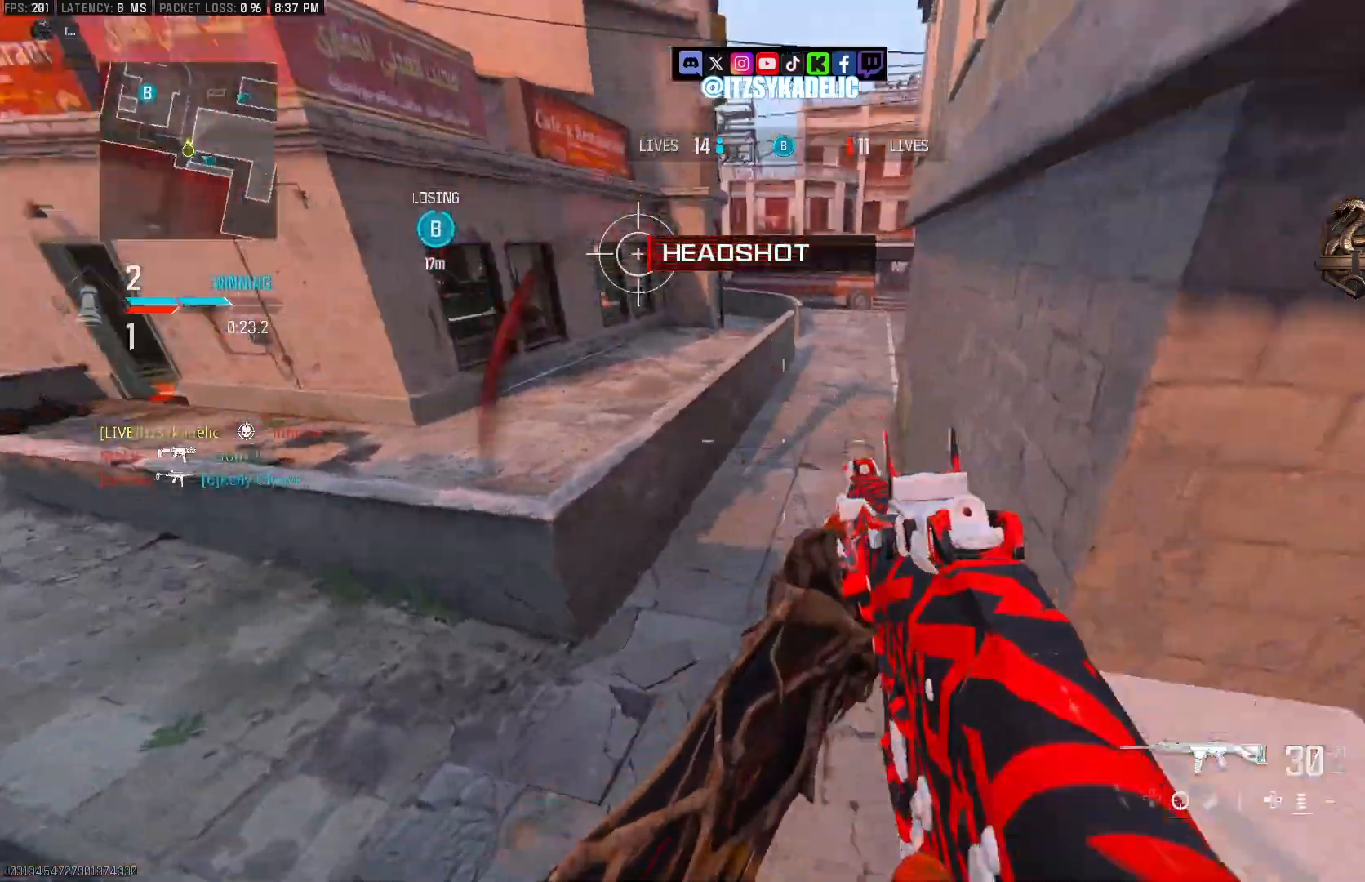
{"buttons": ["CROSS", "L2", "R2"], "left_stick": "down", "right_stick": "left", "events": [[17, "right_stick", "down-left"], [83, "left_stick", "right"], [133, "CROSS", "down"], [233, "right_stick", "left"], [283, "left_stick", "down-right"], [350, "R2", "down"], [483, "left_stick", "down"], [500, "L2", "down"]]}
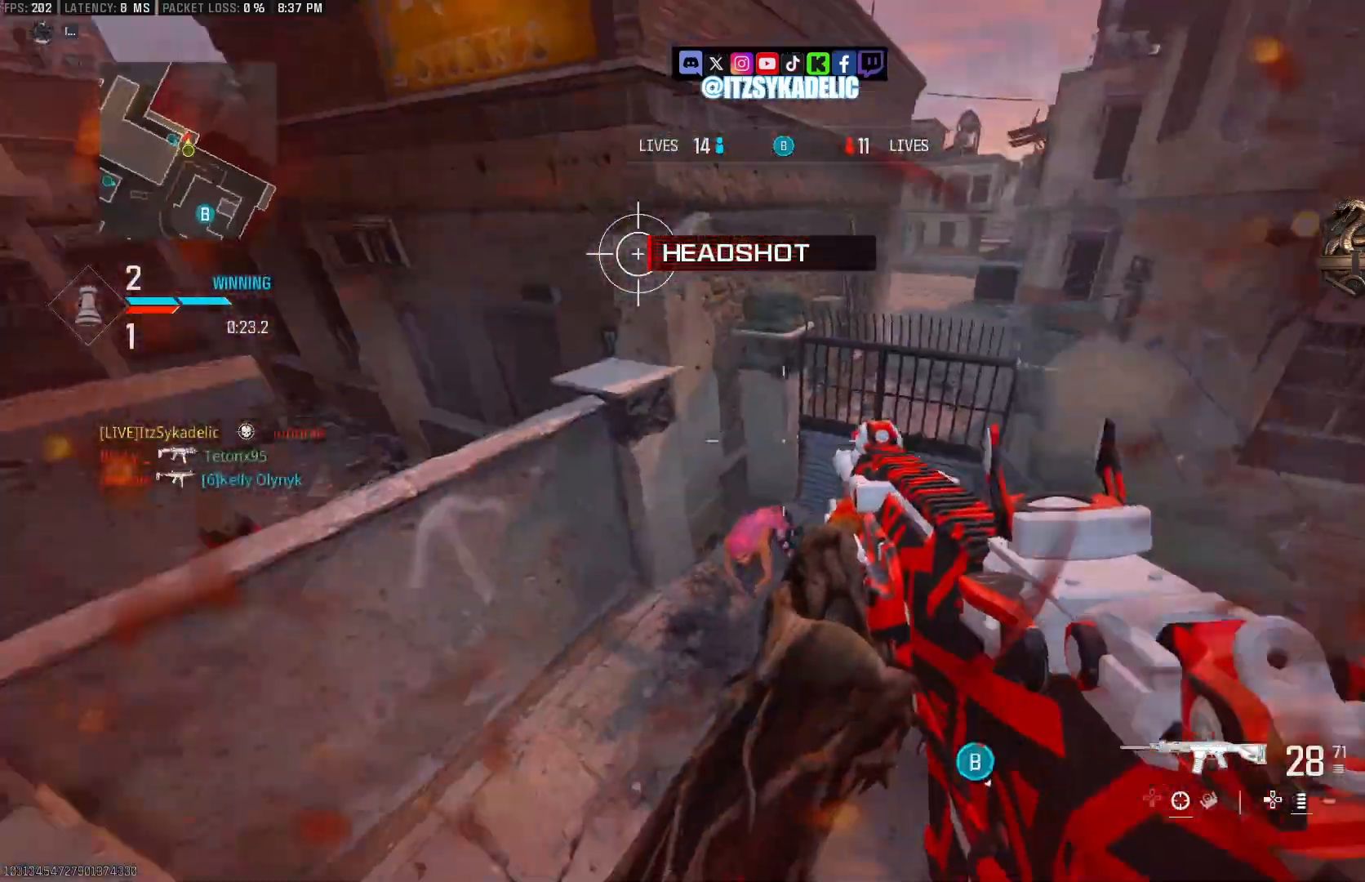
{"buttons": ["CROSS", "CIRCLE", "L2", "R2"], "left_stick": "down-left", "right_stick": "center", "events": [[100, "right_stick", "center"], [233, "right_stick", "left"], [267, "CIRCLE", "down"], [300, "right_stick", "down-left"], [400, "left_stick", "down-left"], [483, "right_stick", "center"]]}